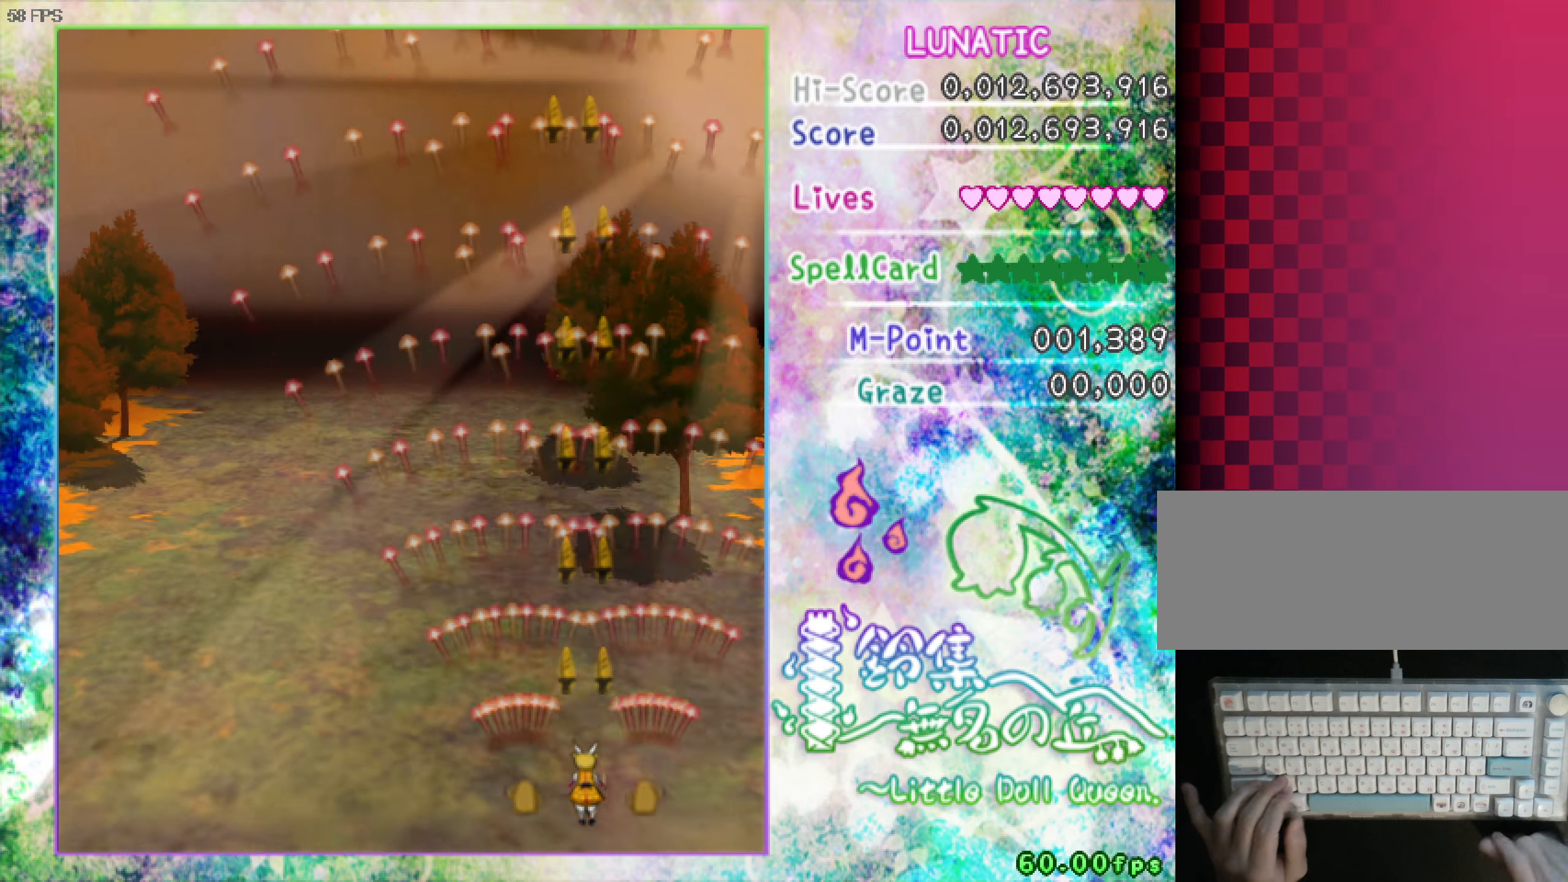
Gameplay with keyboard; each line is a JSON object with the keys held at the frame after it. "events" lists presses ("down") and releases ("up") of "a", "c", "ctrl", "d", "down", "f", "left", "right", "s", "shift", "space", "up", "v", "x" and "z" between this image and that frame as [ms after this image, input, new state], when the widget could be followed in between. No other keys are recorded. Mouse input is not recorded.
{"keys": ["z"], "events": []}
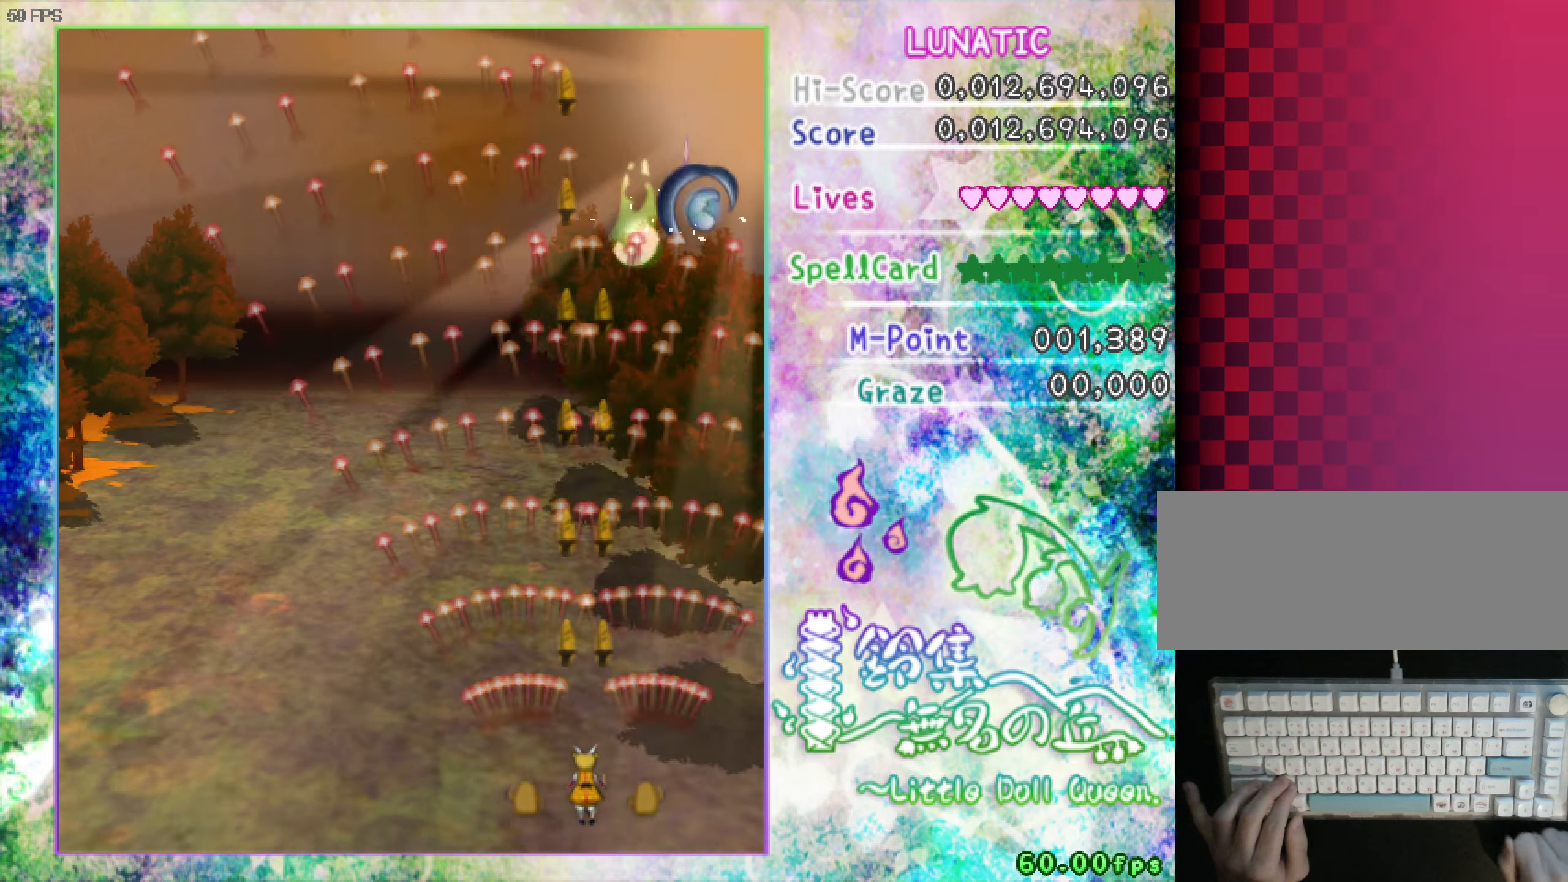
{"keys": ["left", "z"], "events": [[500, "left", "down"]]}
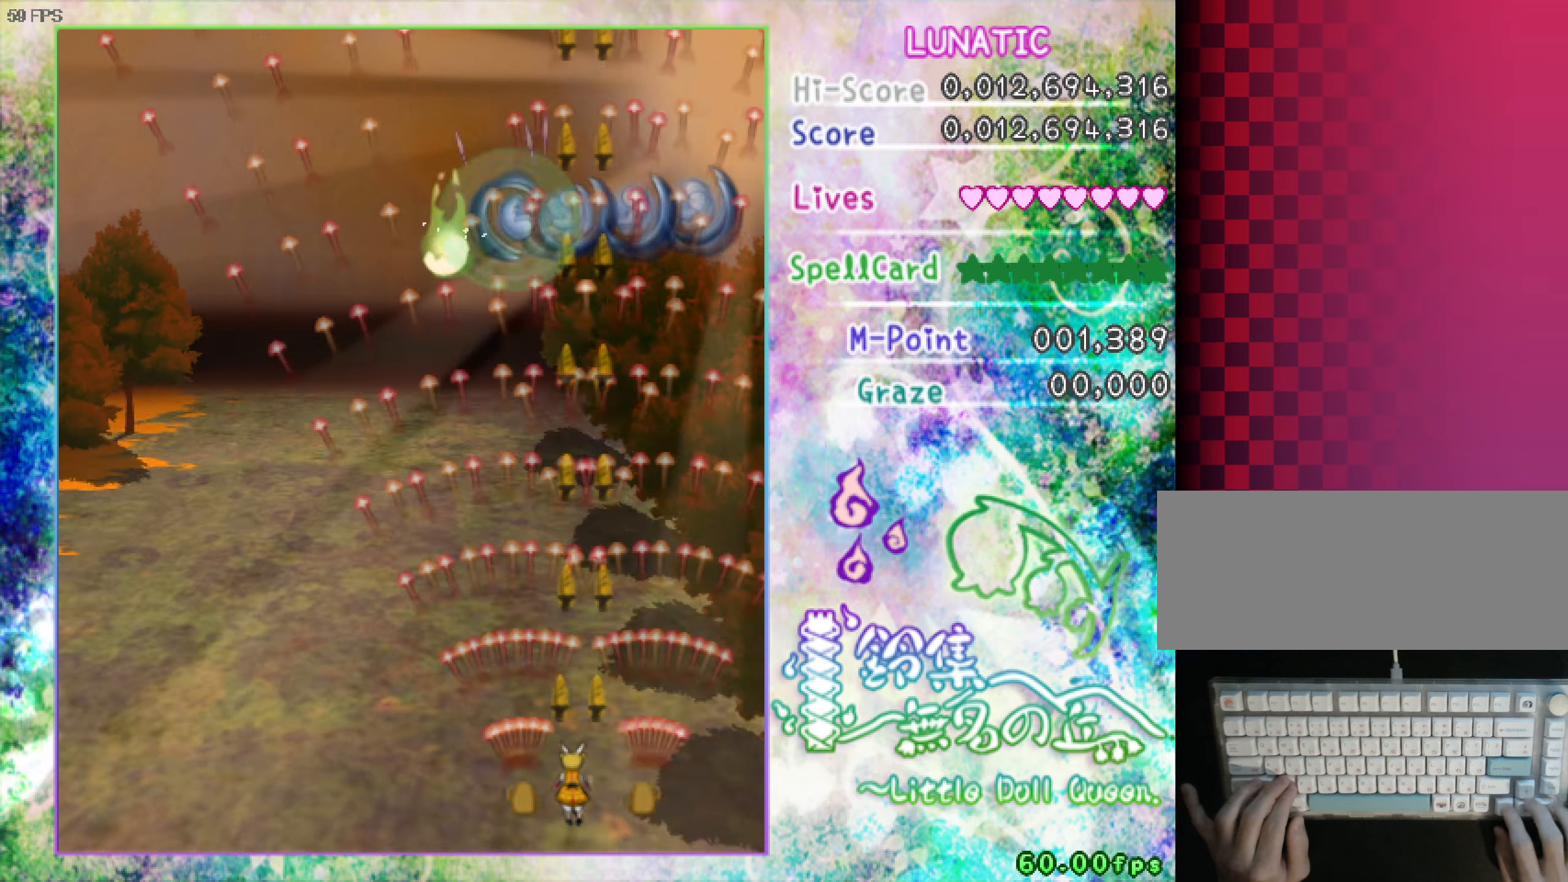
{"keys": ["z"], "events": [[50, "left", "up"], [284, "left", "down"], [334, "left", "up"], [434, "left", "down"], [467, "left", "up"]]}
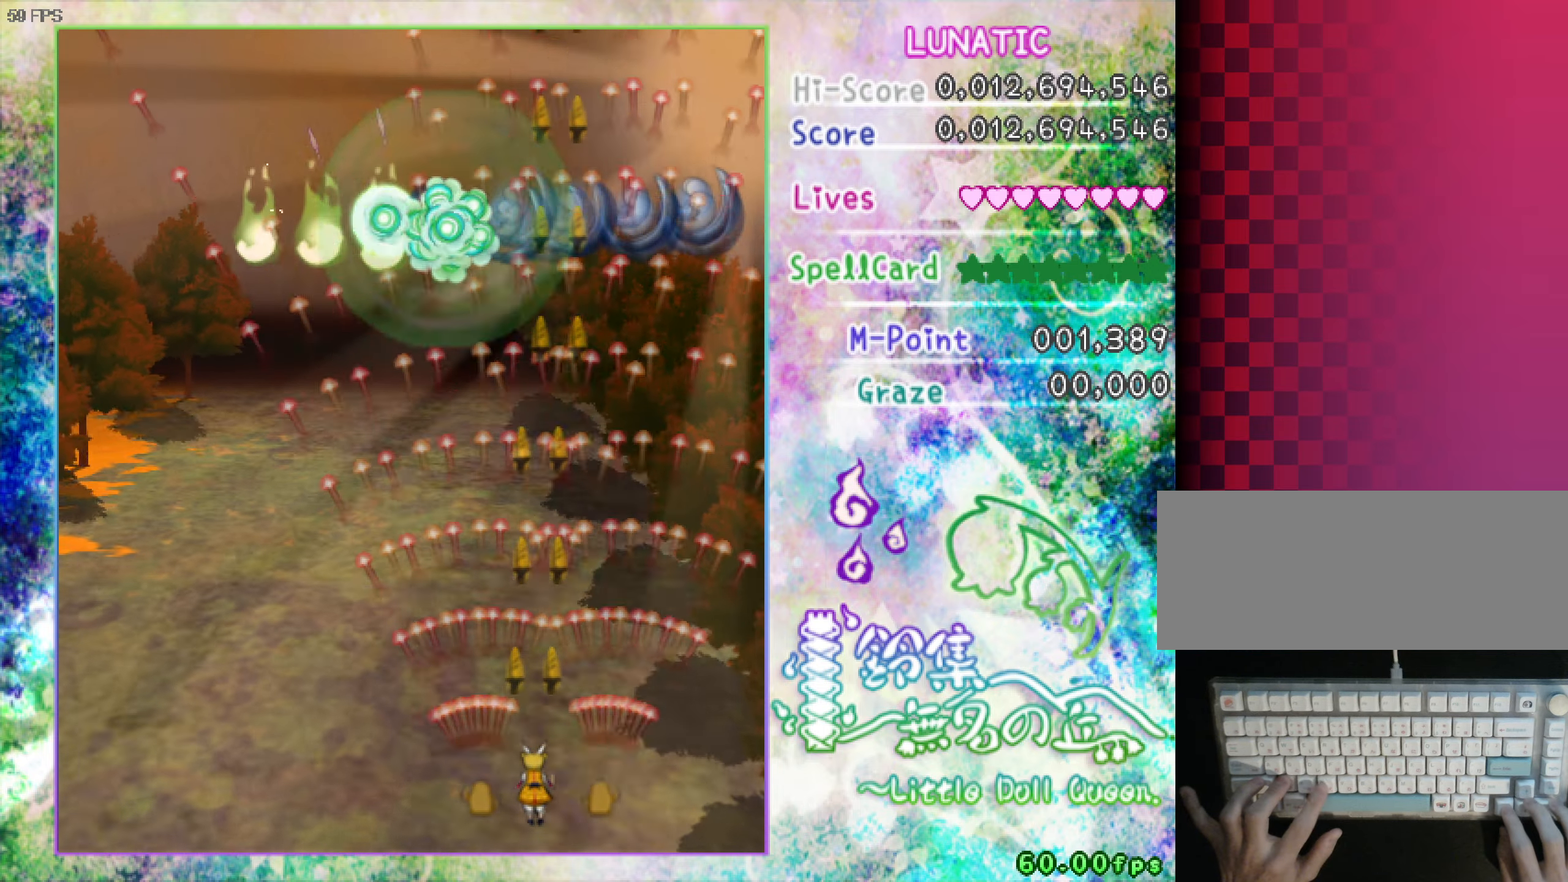
{"keys": ["left", "z"], "events": [[67, "left", "down"], [117, "left", "up"], [167, "left", "down"], [267, "left", "up"], [300, "left", "down"], [400, "left", "up"], [450, "left", "down"]]}
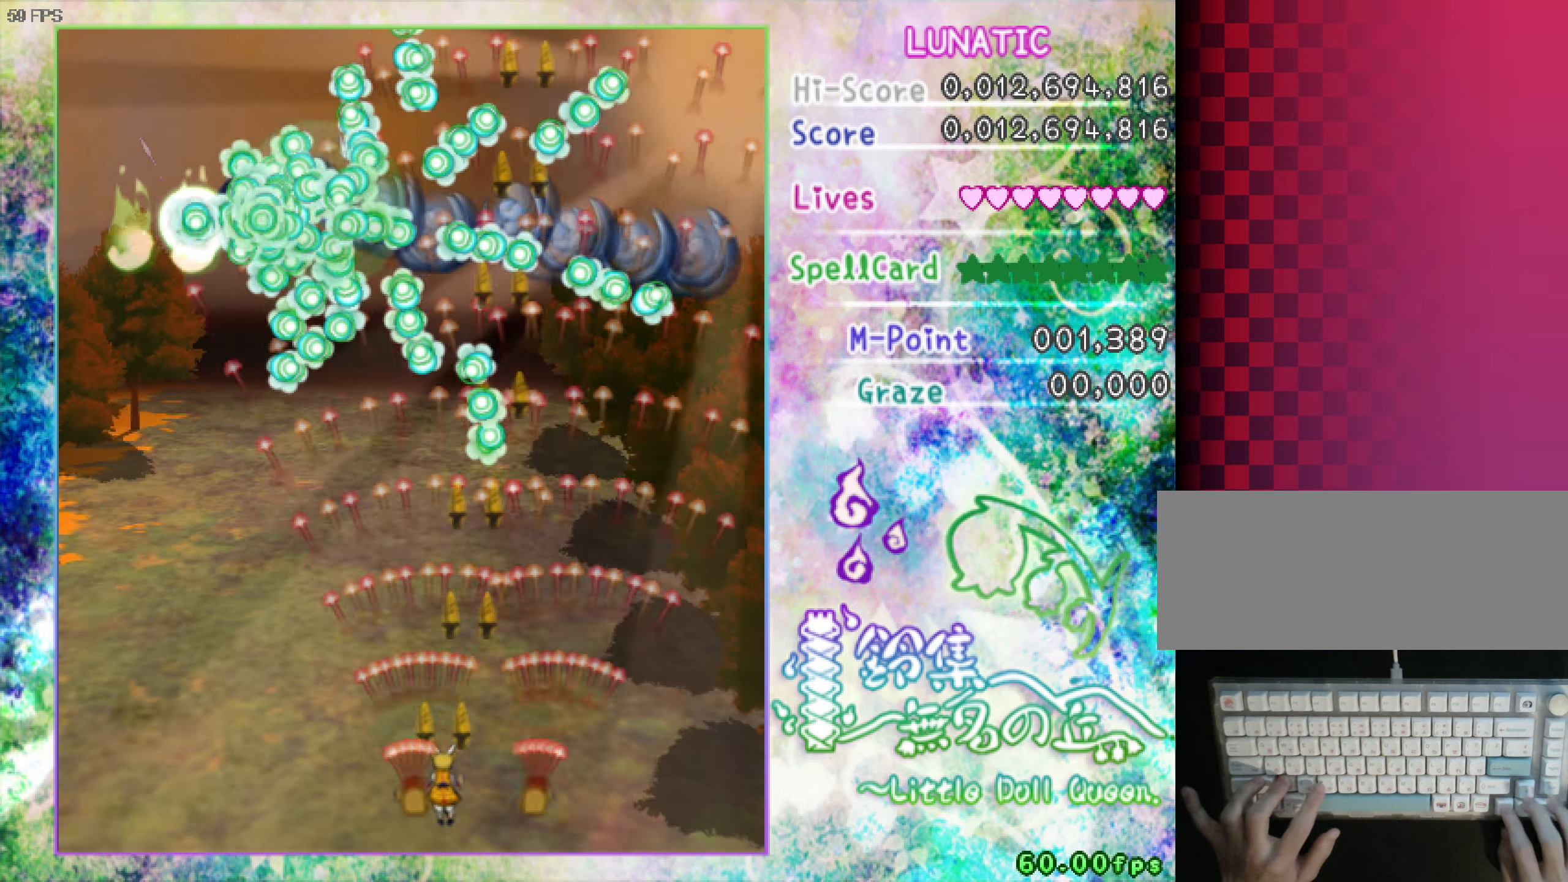
{"keys": ["z"], "events": [[34, "left", "up"], [84, "left", "down"], [134, "left", "up"], [384, "left", "down"], [417, "left", "up"]]}
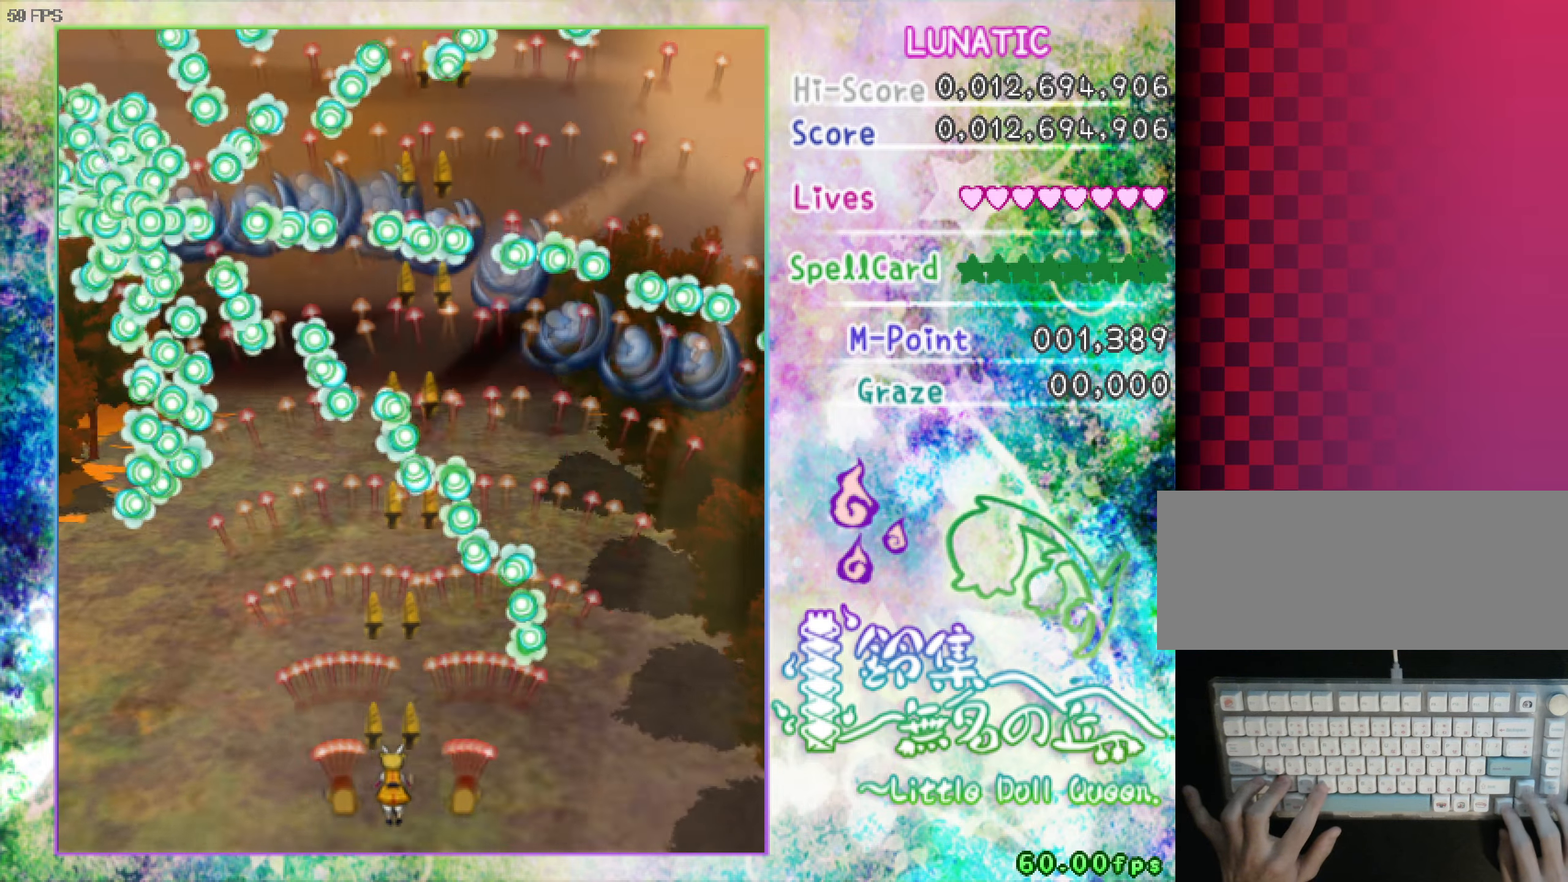
{"keys": ["z"], "events": [[17, "left", "down"], [67, "left", "up"], [167, "left", "down"], [167, "up", "down"], [250, "left", "up"], [400, "left", "down"], [450, "up", "up"], [500, "left", "up"]]}
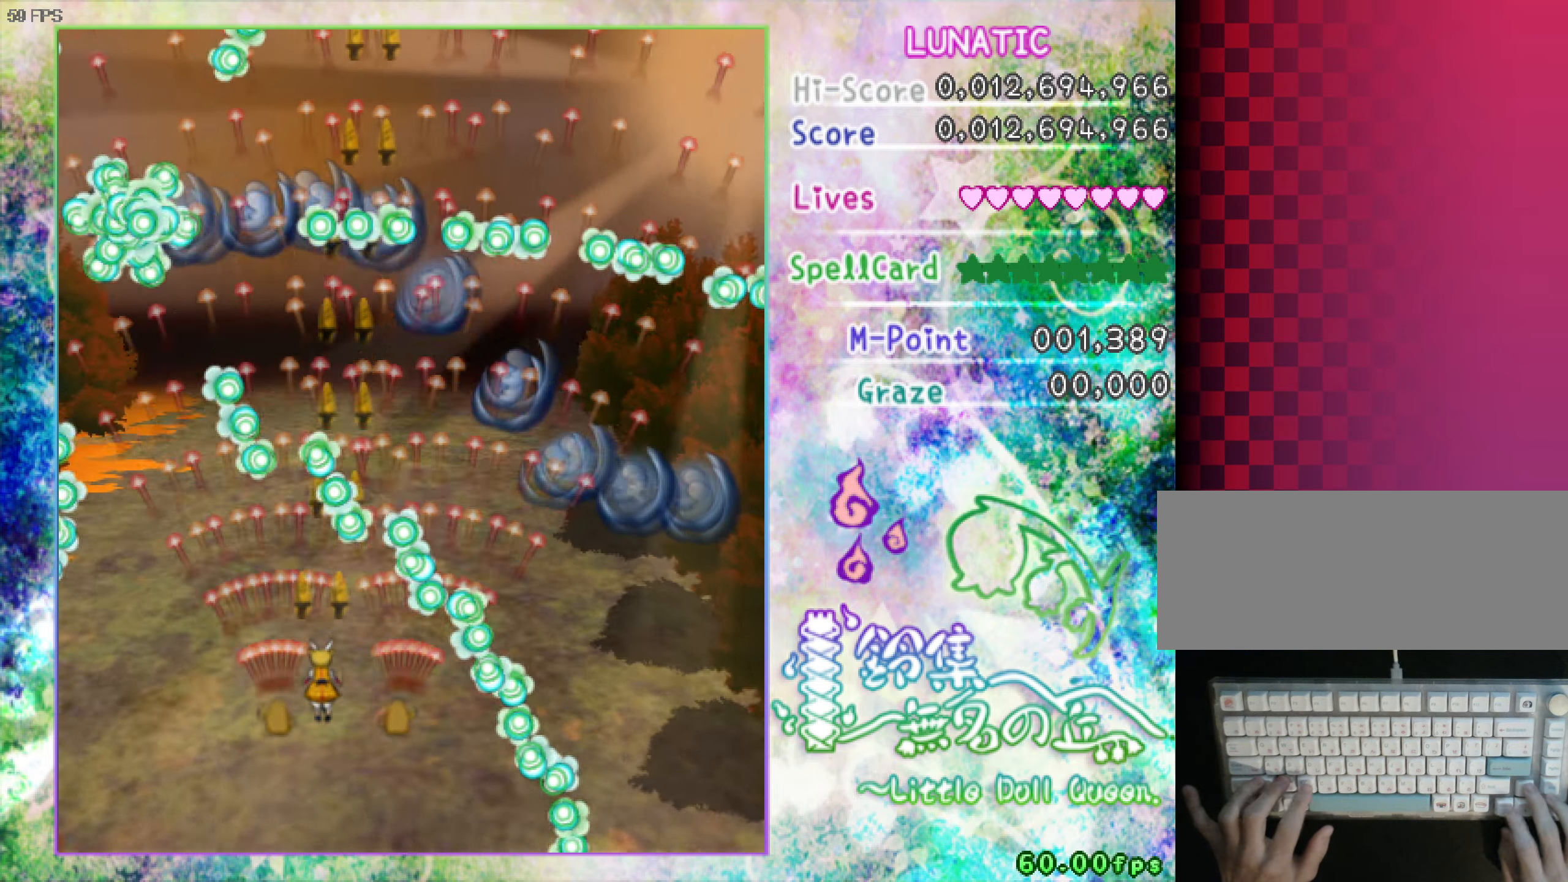
{"keys": ["left", "up", "z"], "events": [[134, "left", "down"], [417, "up", "down"]]}
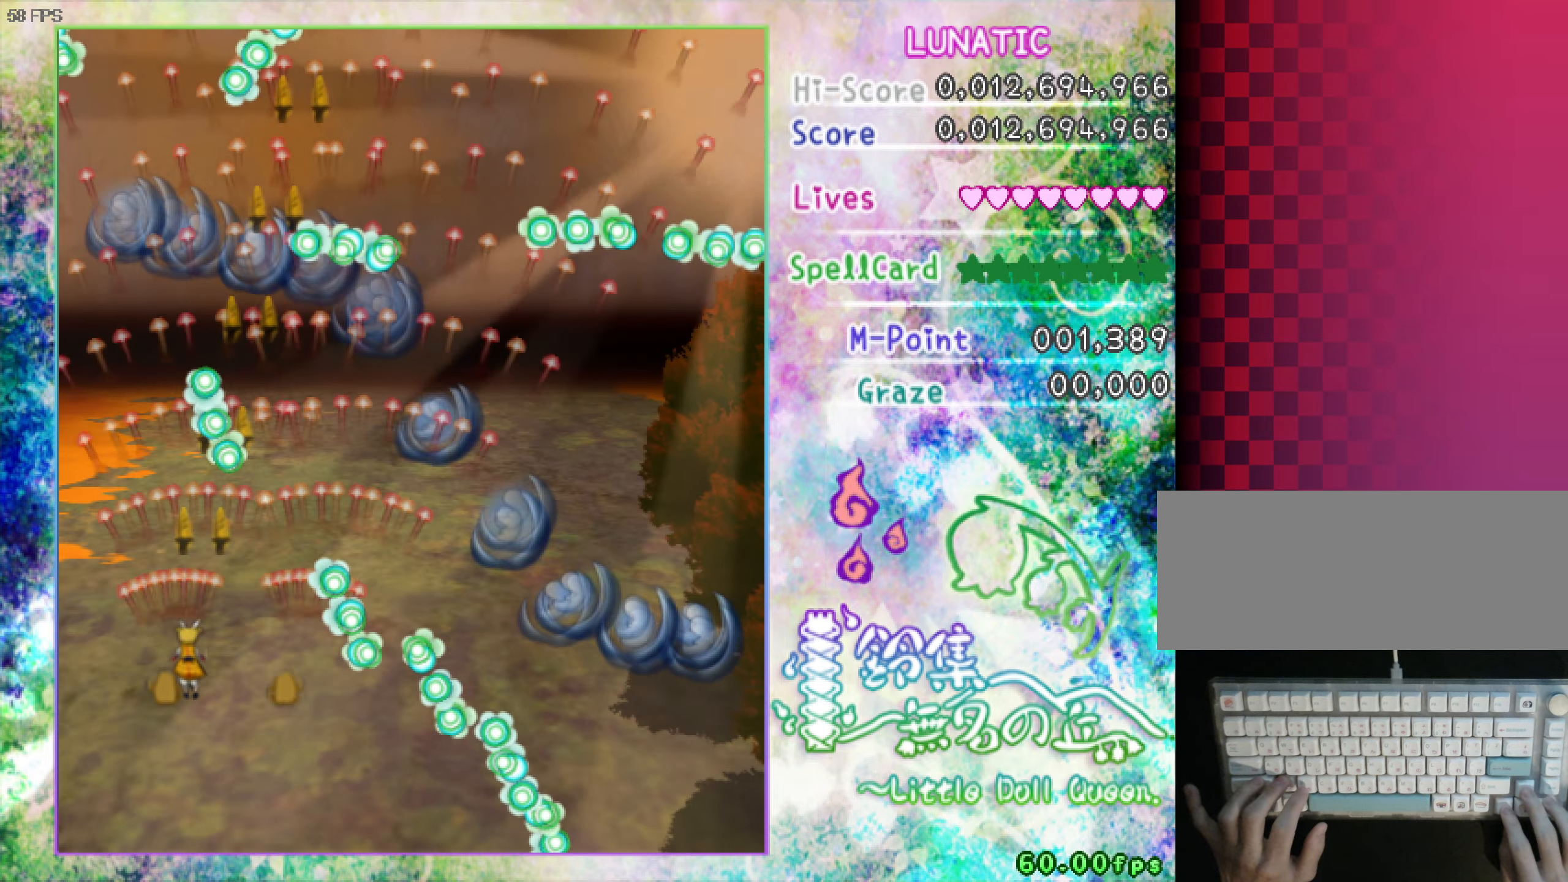
{"keys": ["right", "z"], "events": [[217, "left", "up"], [450, "right", "down"], [500, "up", "up"]]}
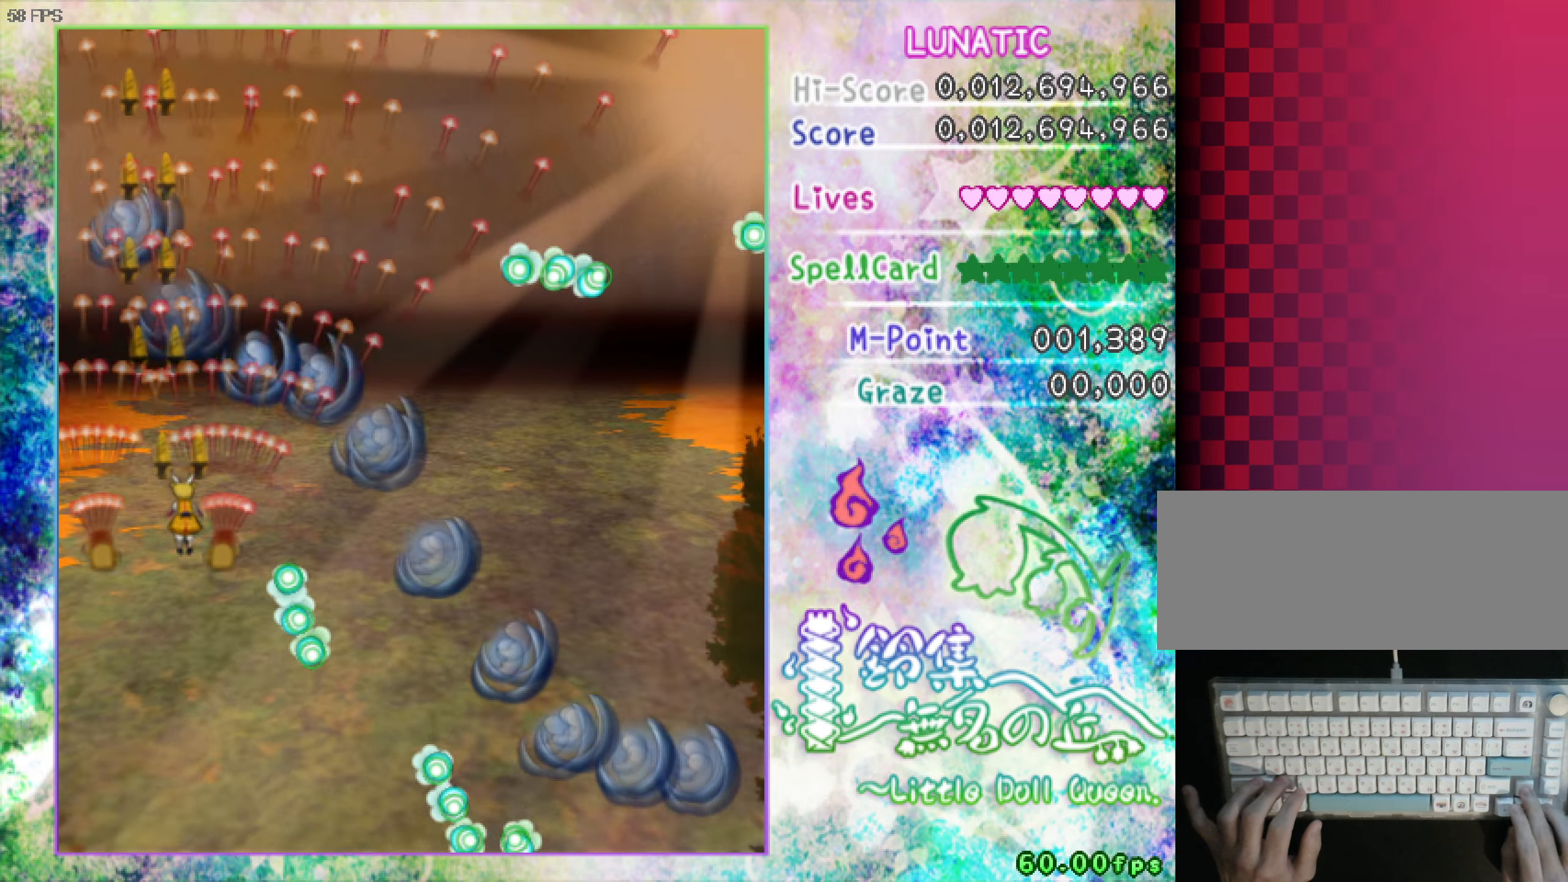
{"keys": ["left", "shift", "z"], "events": [[283, "down", "down"], [383, "shift", "down"], [416, "down", "up"], [466, "left", "down"], [466, "right", "up"]]}
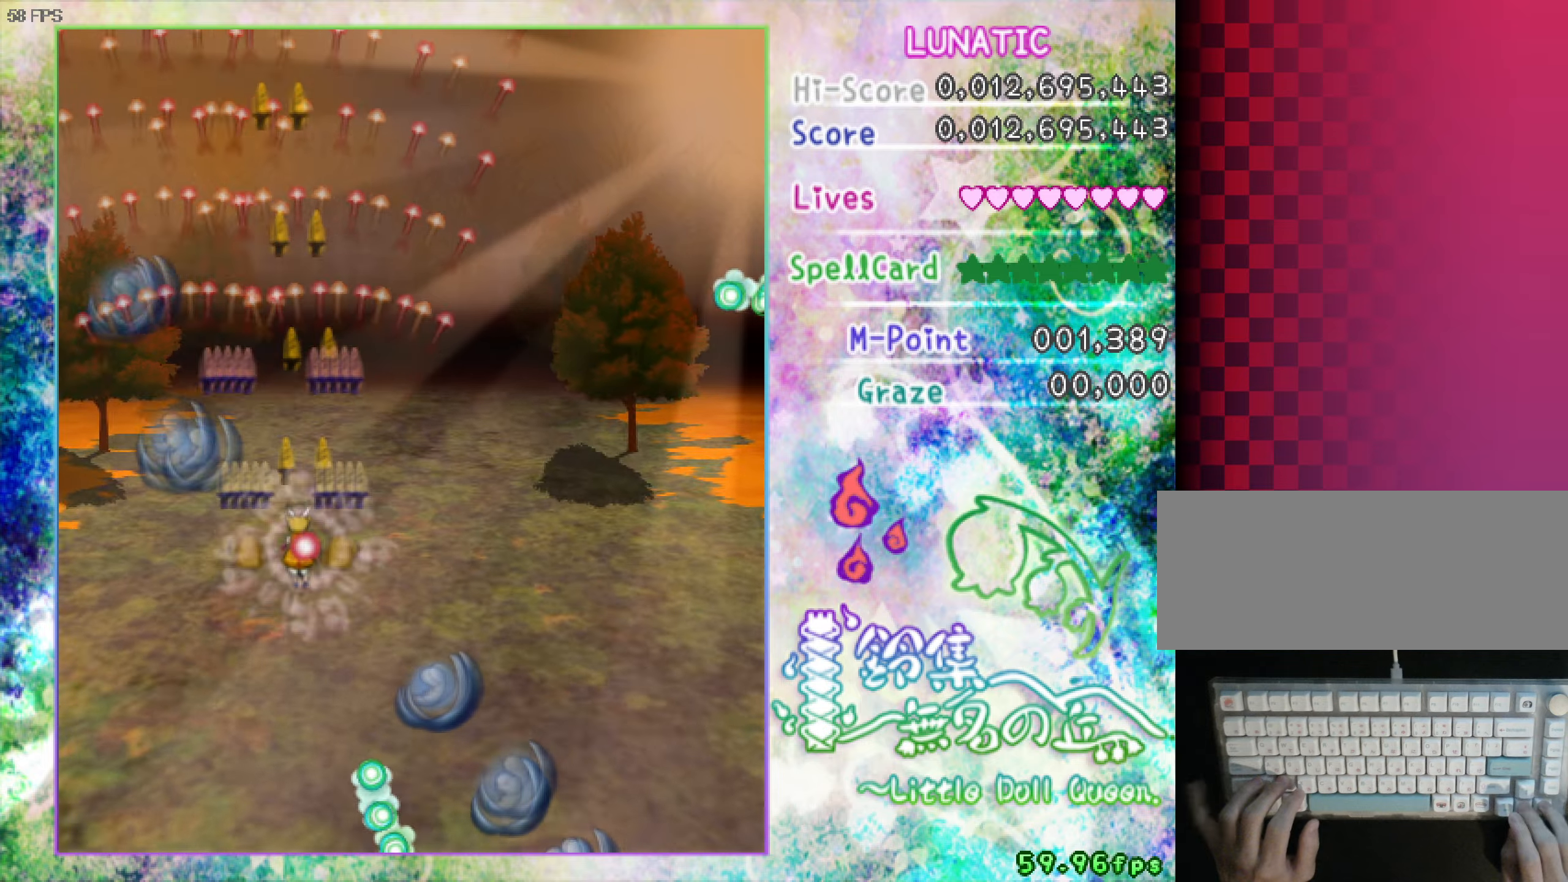
{"keys": ["down", "right", "shift", "z"], "events": [[16, "shift", "up"], [266, "up", "down"], [400, "left", "up"], [400, "shift", "down"], [400, "up", "up"], [500, "down", "down"], [500, "right", "down"]]}
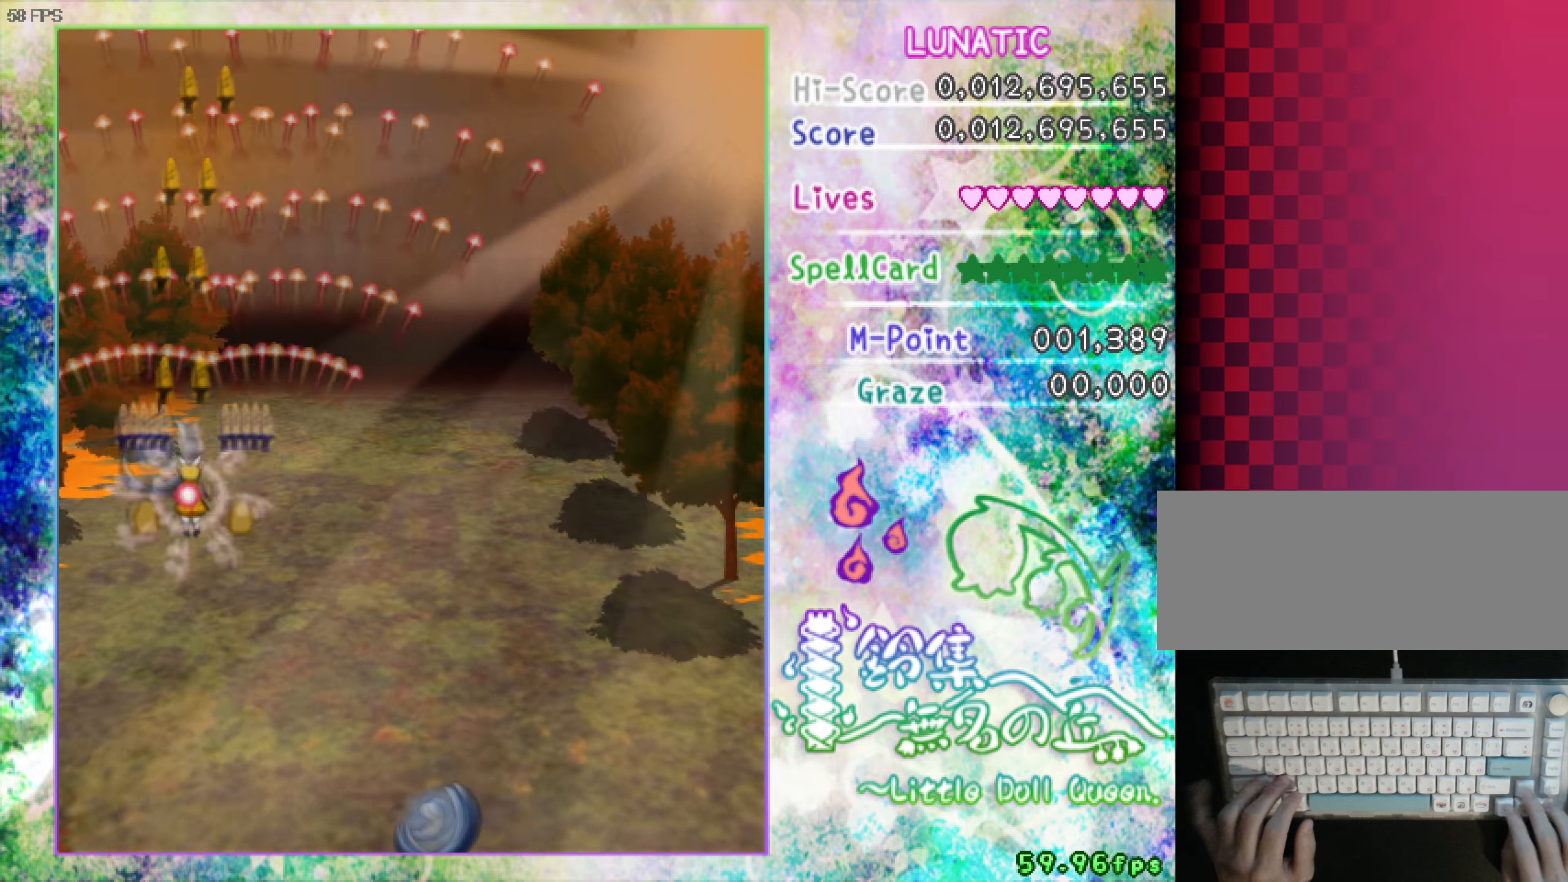
{"keys": ["down", "z"], "events": [[50, "shift", "up"], [466, "right", "up"]]}
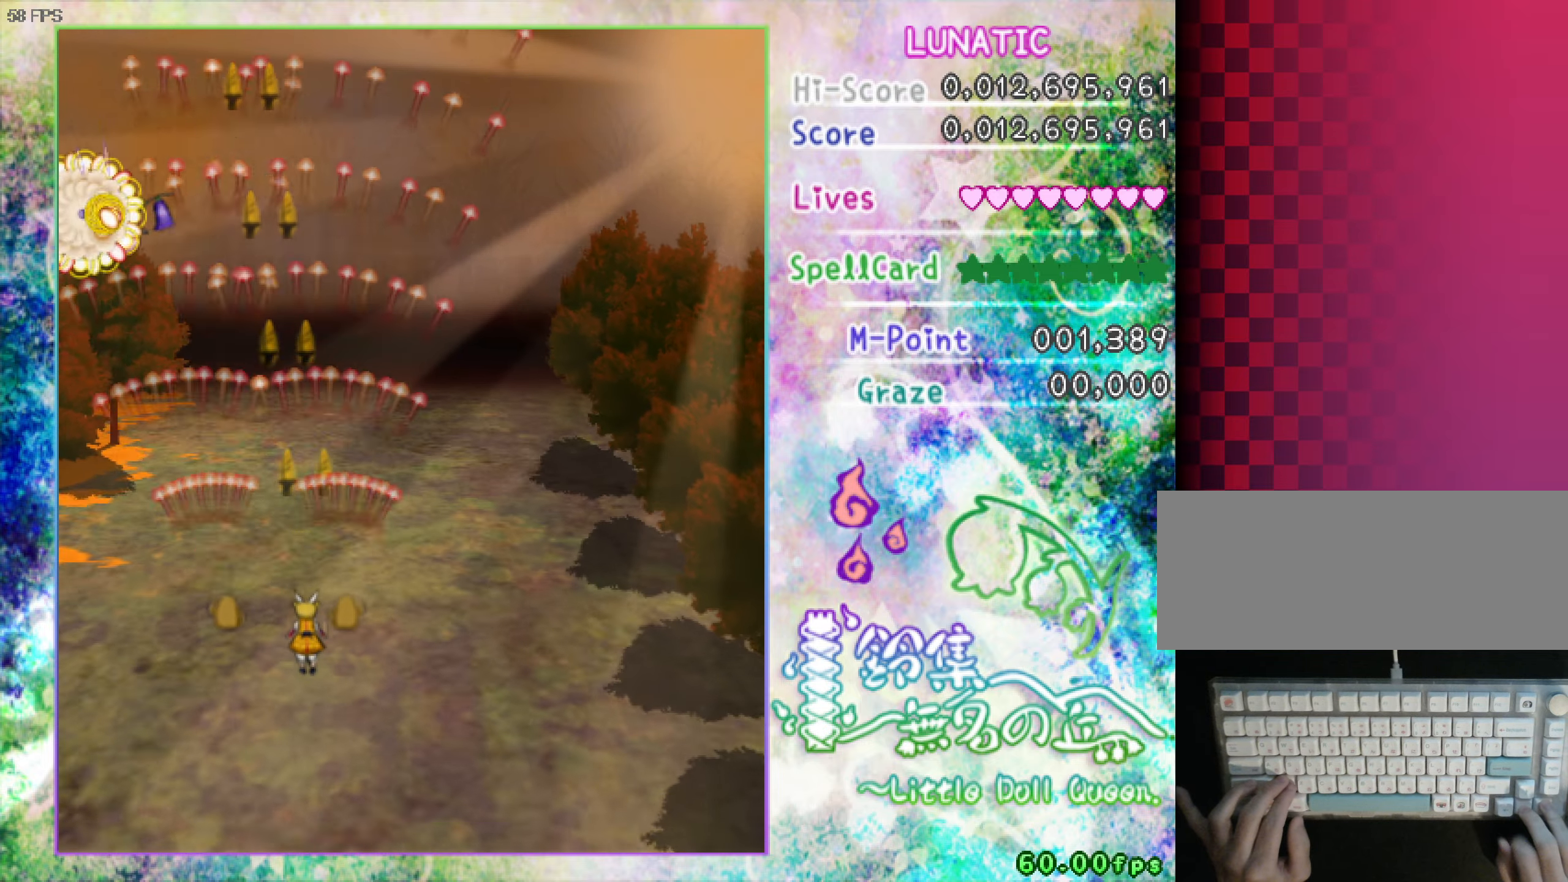
{"keys": ["shift", "z"], "events": [[116, "left", "down"], [350, "left", "up"], [350, "shift", "down"], [450, "down", "up"]]}
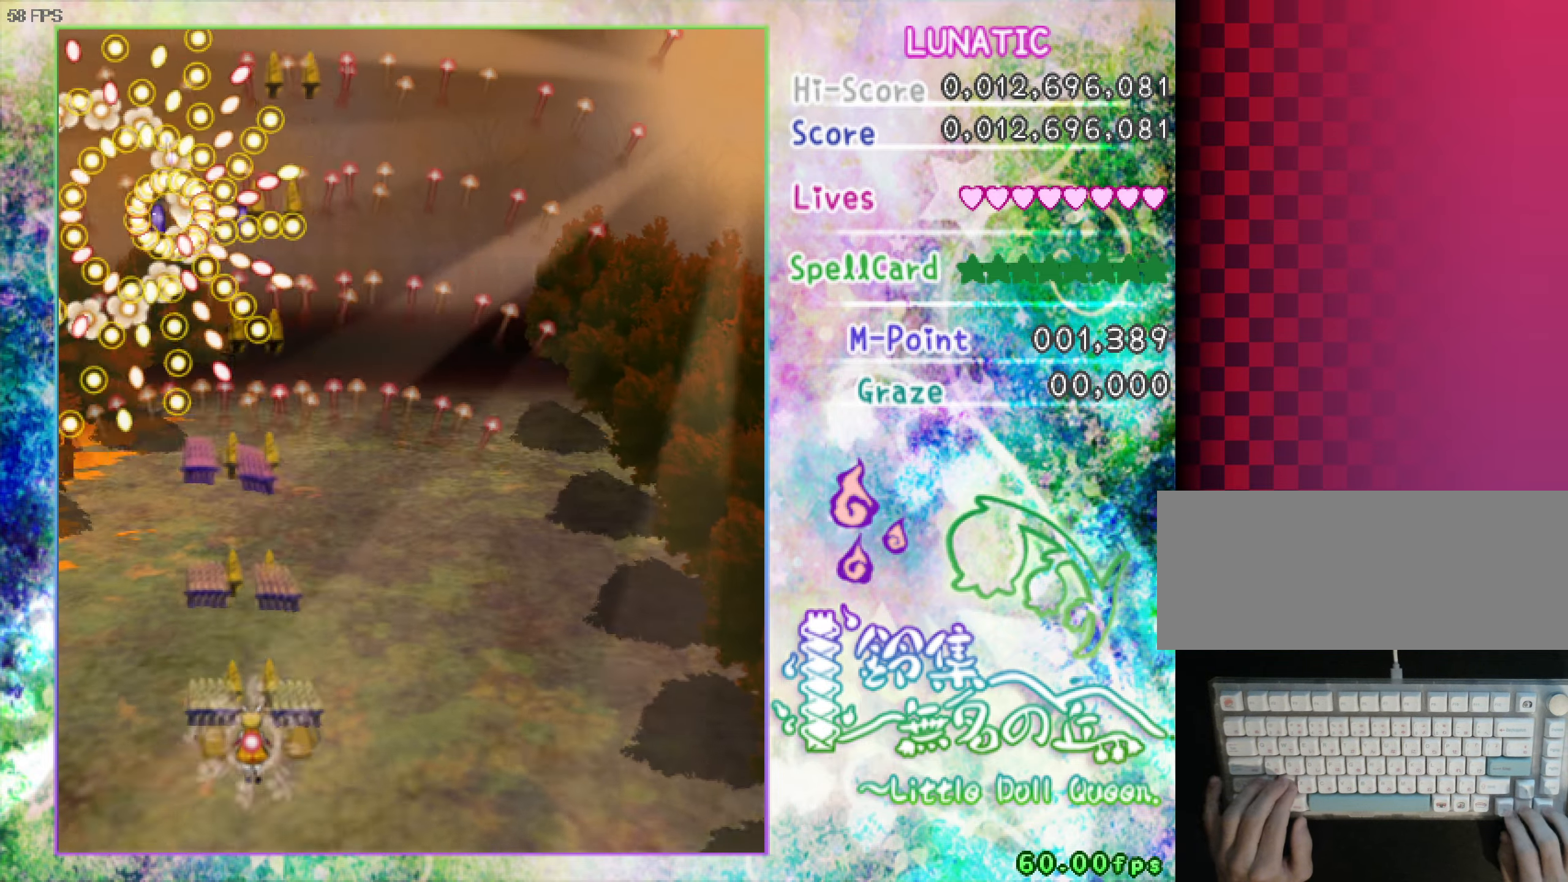
{"keys": ["down", "right", "shift", "z"], "events": [[333, "down", "down"], [333, "right", "down"], [383, "down", "up"], [383, "right", "up"], [433, "down", "down"], [433, "right", "down"]]}
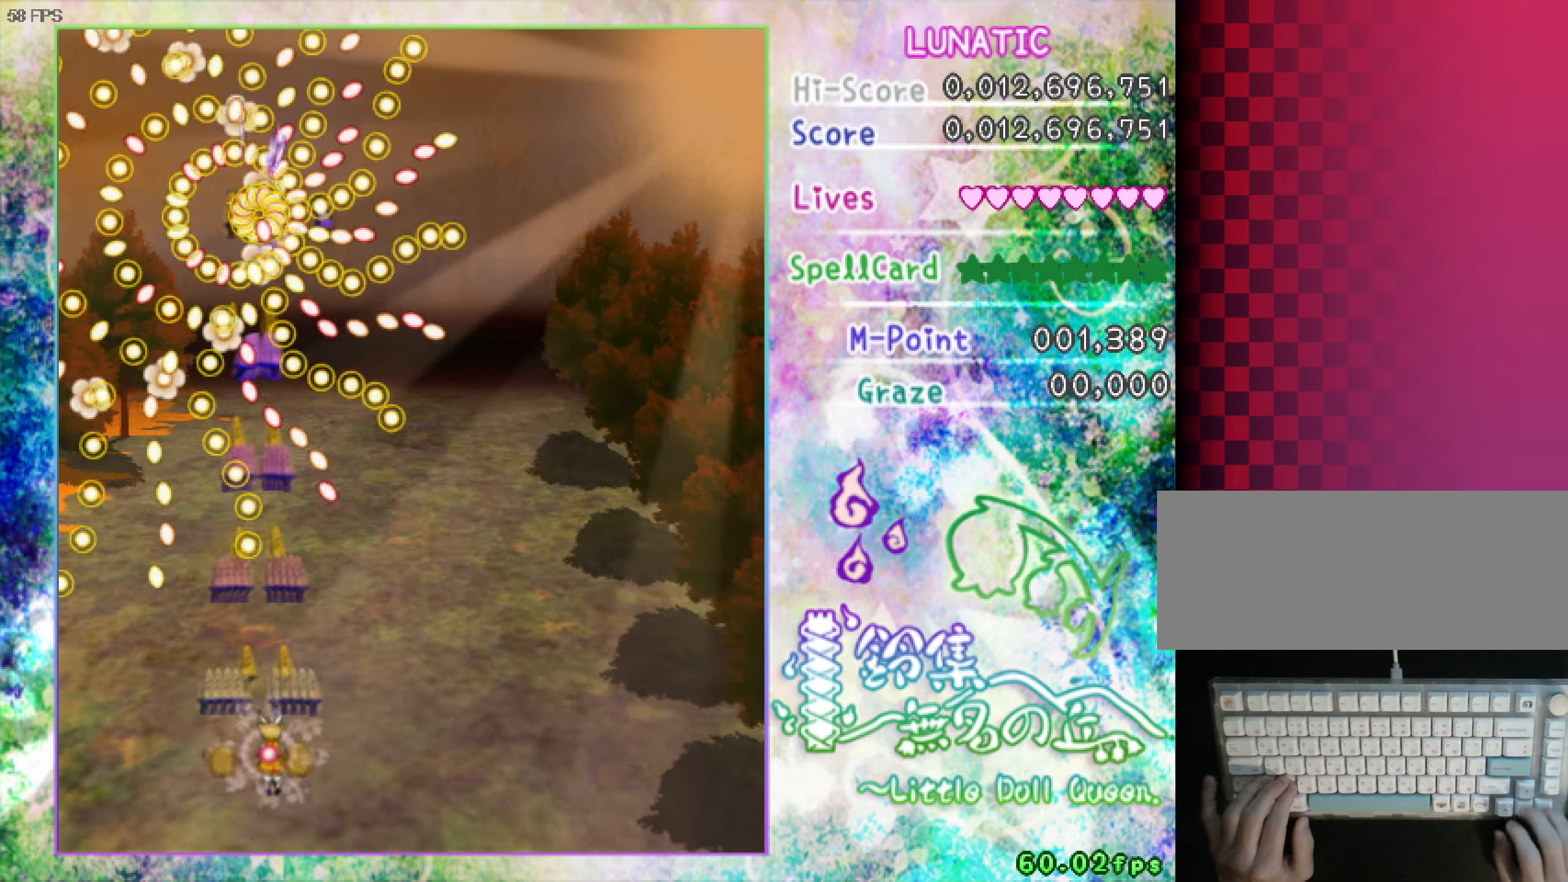
{"keys": ["right", "z"], "events": [[16, "down", "up"], [16, "right", "up"], [66, "down", "down"], [66, "right", "down"], [266, "down", "up"], [350, "shift", "up"]]}
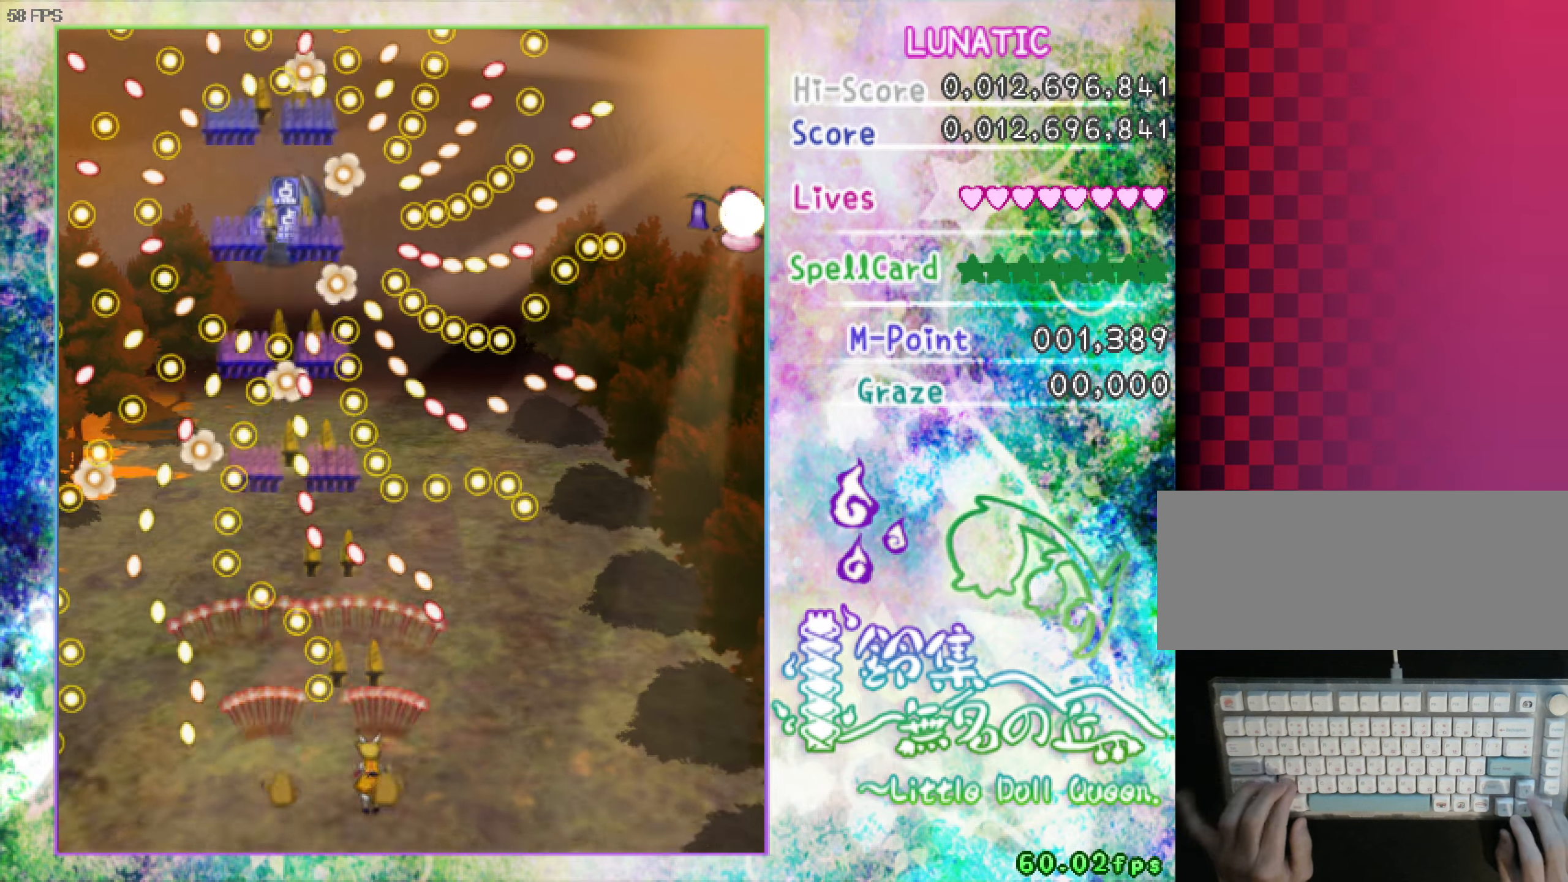
{"keys": ["down", "left", "shift", "z"], "events": [[50, "up", "down"], [100, "shift", "down"], [150, "right", "up"], [283, "up", "up"], [333, "up", "down"], [383, "up", "up"], [433, "left", "down"], [483, "down", "down"]]}
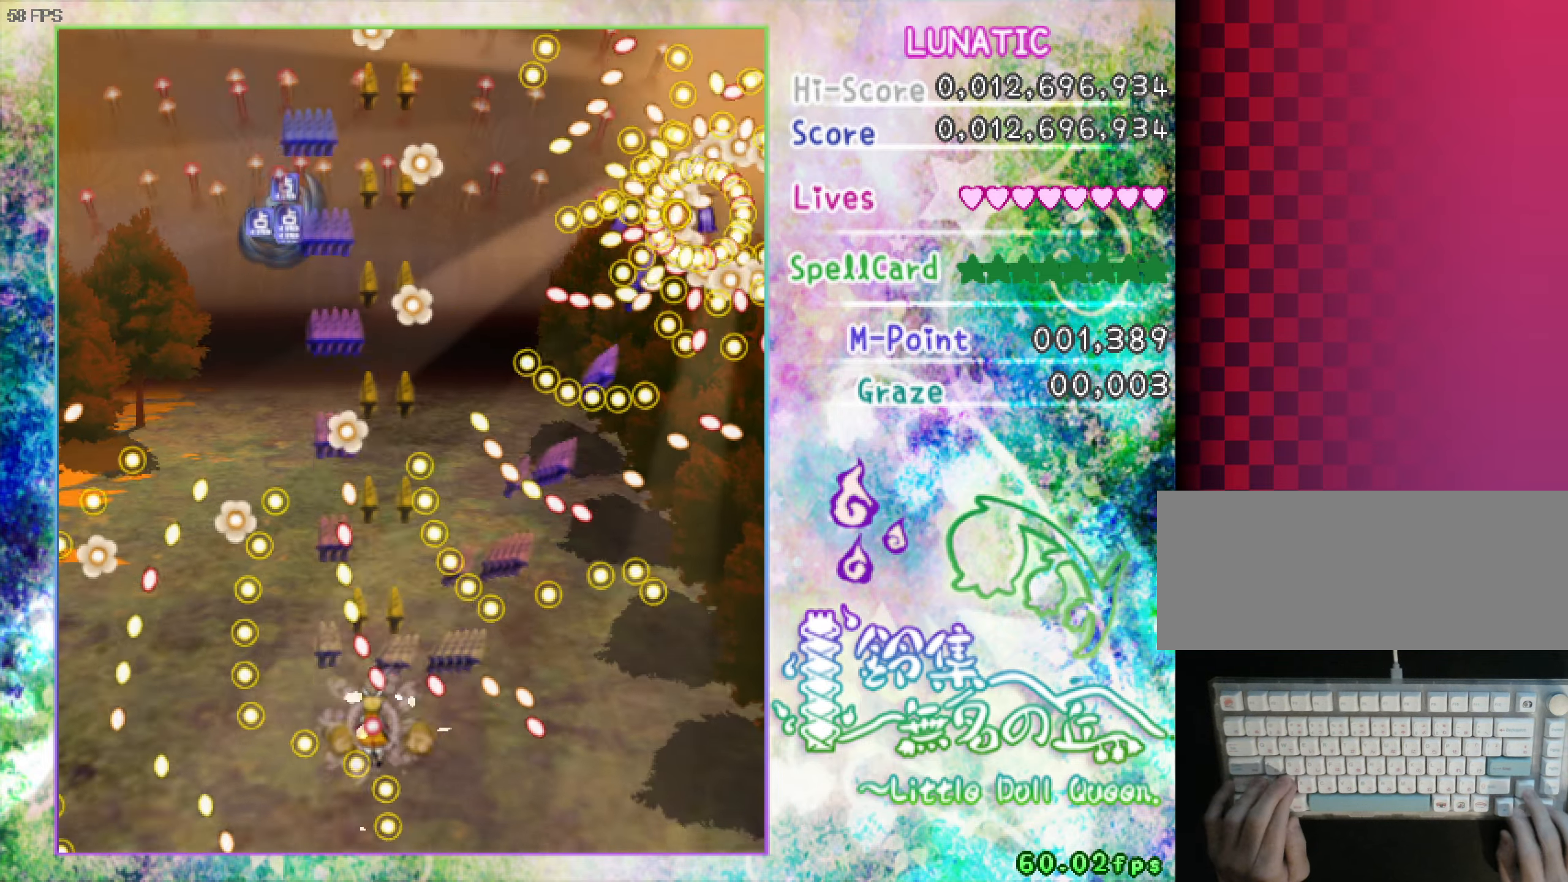
{"keys": ["shift", "up", "z"], "events": [[66, "down", "up"], [216, "up", "down"], [316, "left", "up"]]}
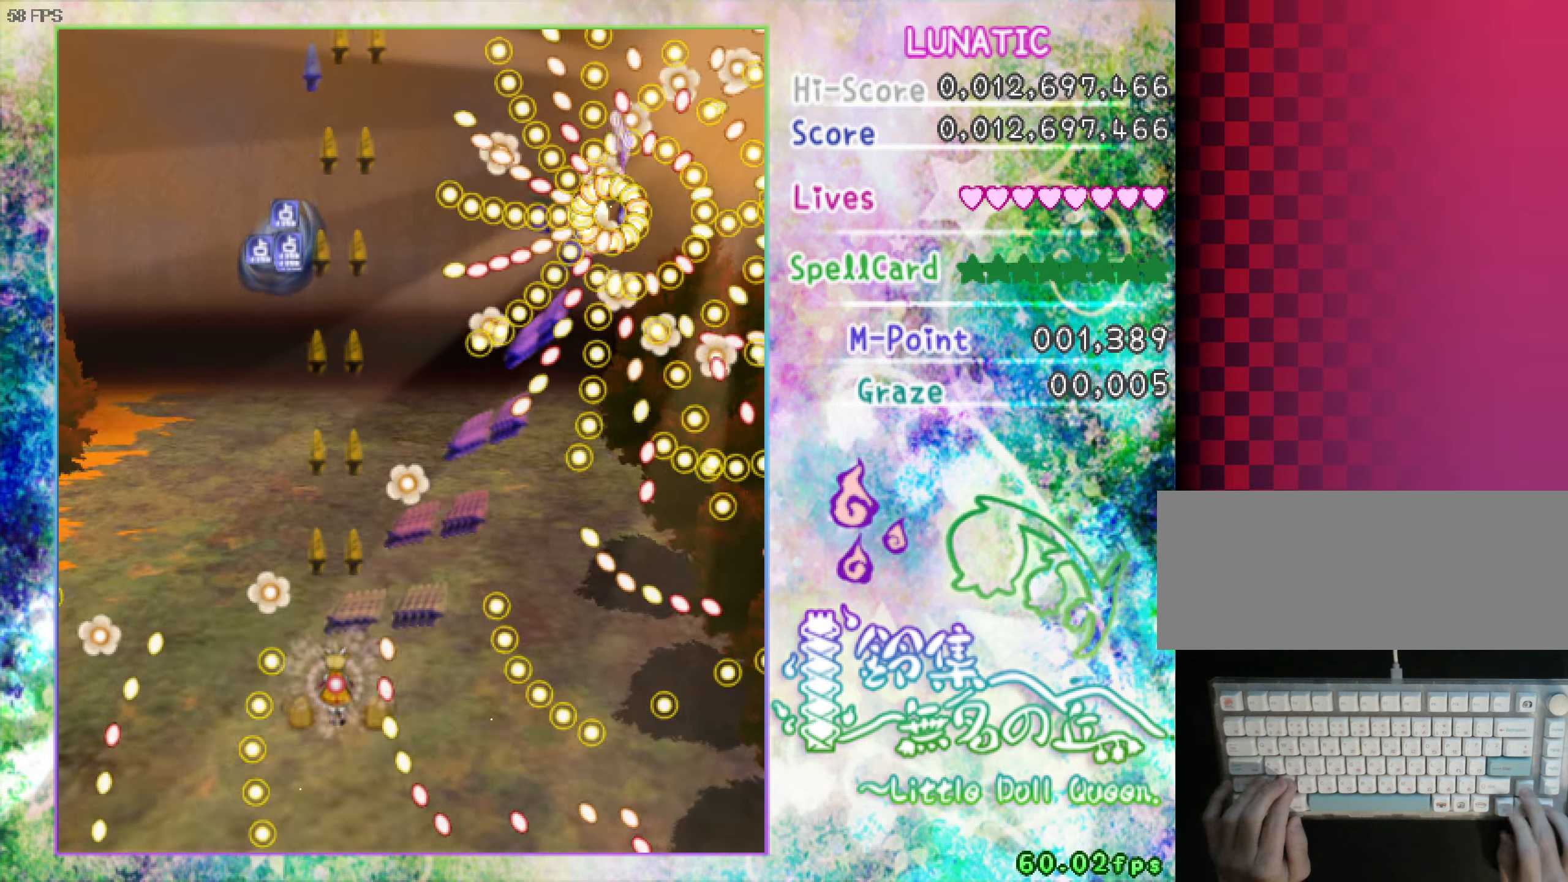
{"keys": ["right", "shift", "z"], "events": [[183, "right", "down"], [233, "up", "up"], [333, "down", "down"], [383, "down", "up"]]}
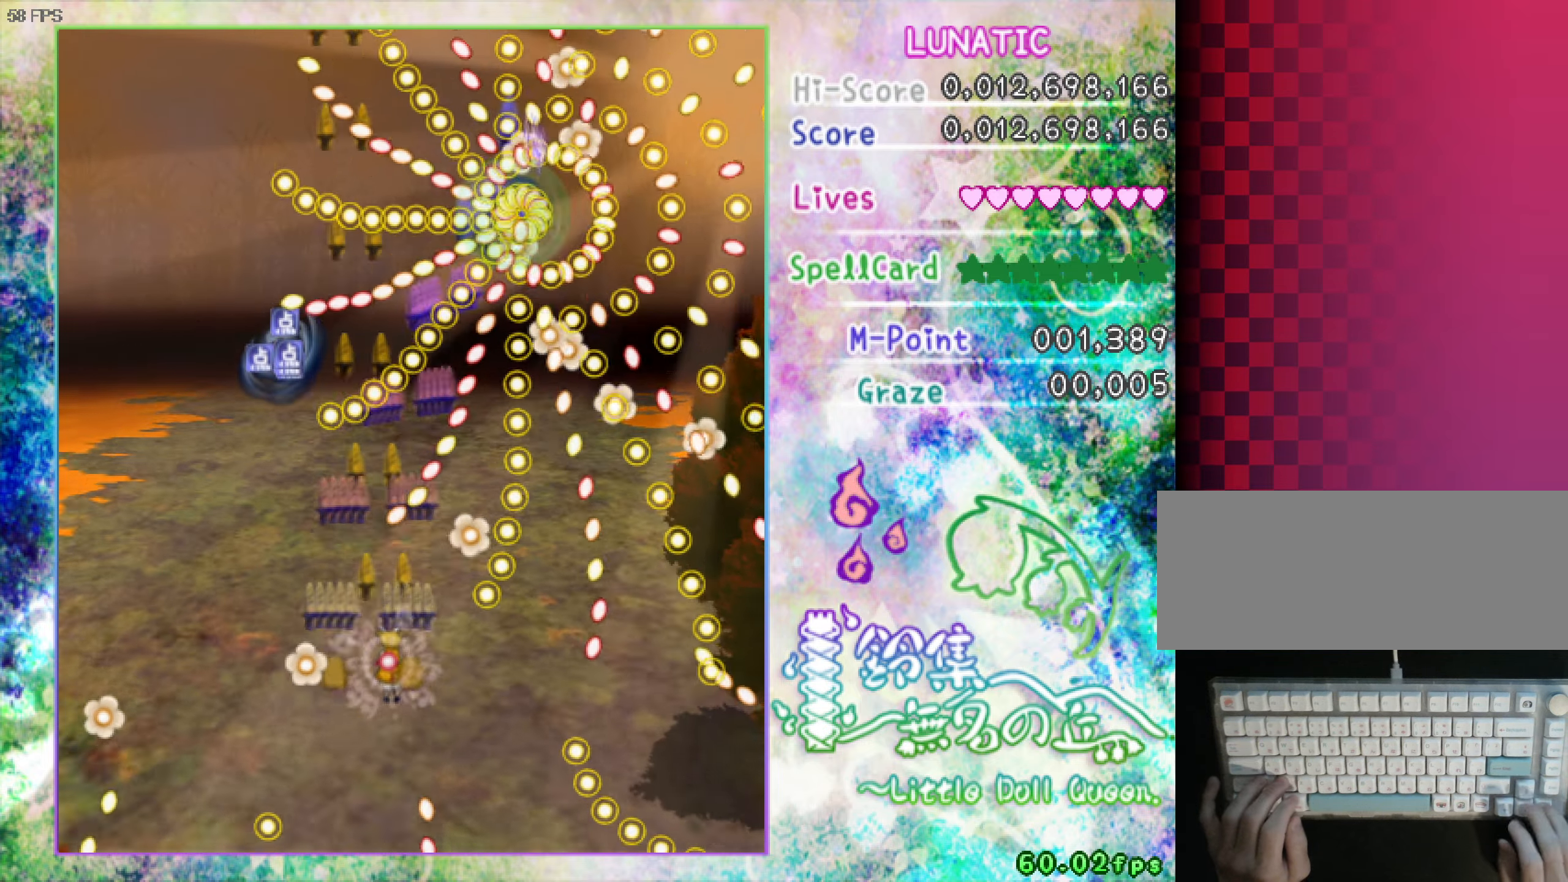
{"keys": ["left", "shift", "z"], "events": [[16, "up", "down"], [66, "left", "down"], [66, "right", "up"], [116, "left", "up"], [116, "up", "up"], [166, "left", "down"], [166, "up", "down"], [266, "left", "up"], [266, "up", "up"], [300, "left", "down"], [300, "up", "down"], [400, "left", "up"], [400, "up", "up"], [500, "left", "down"]]}
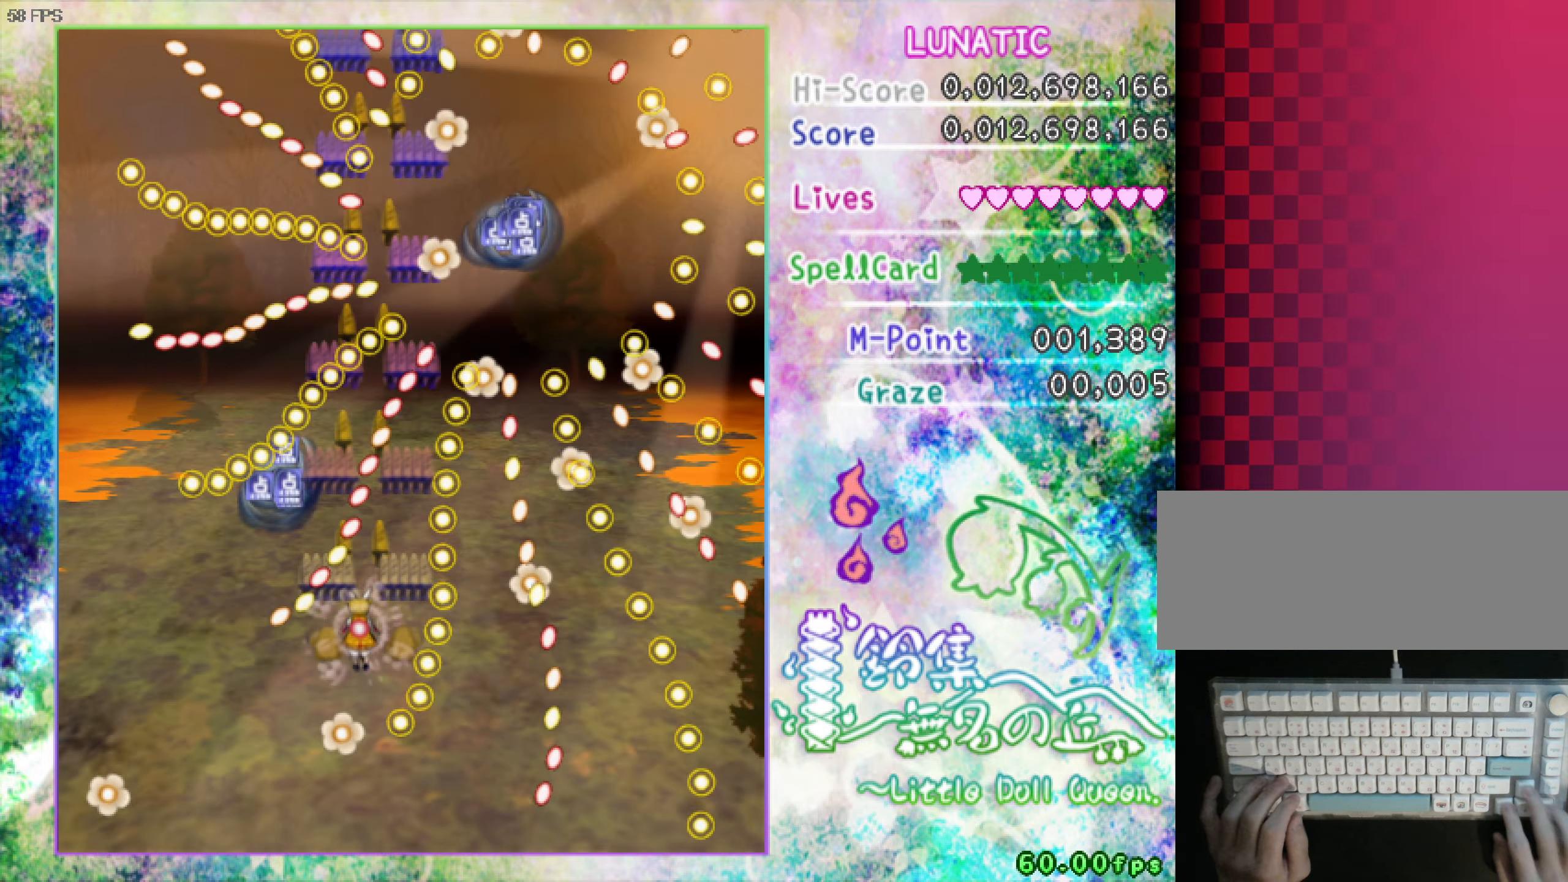
{"keys": ["shift", "up", "z"], "events": [[283, "left", "up"], [333, "up", "down"]]}
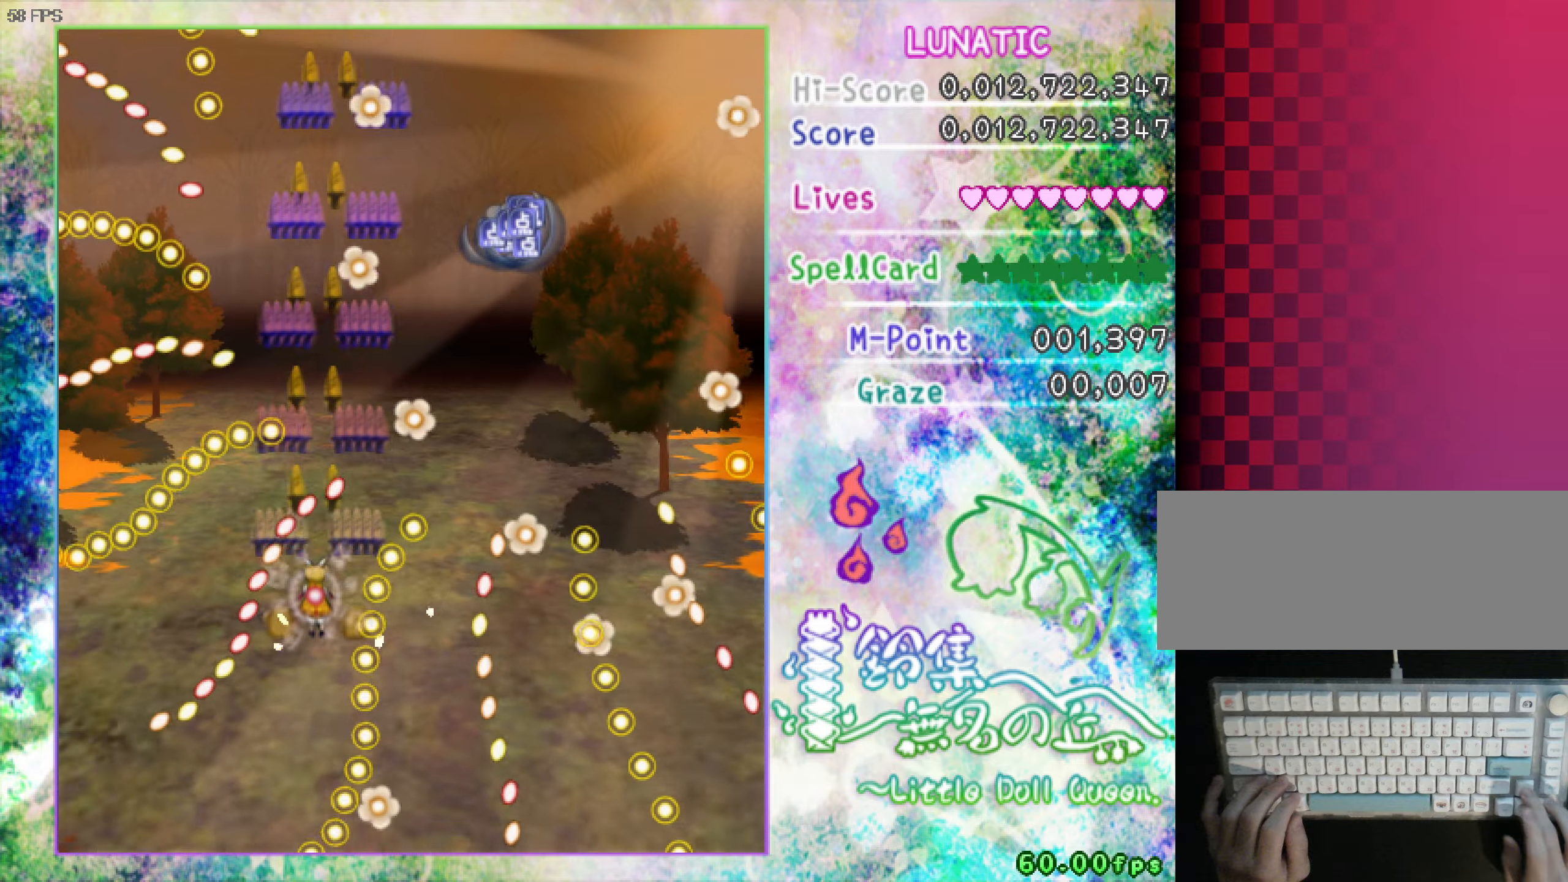
{"keys": ["right", "up", "z"], "events": [[117, "up", "up"], [250, "right", "down"], [400, "shift", "up"], [400, "up", "down"]]}
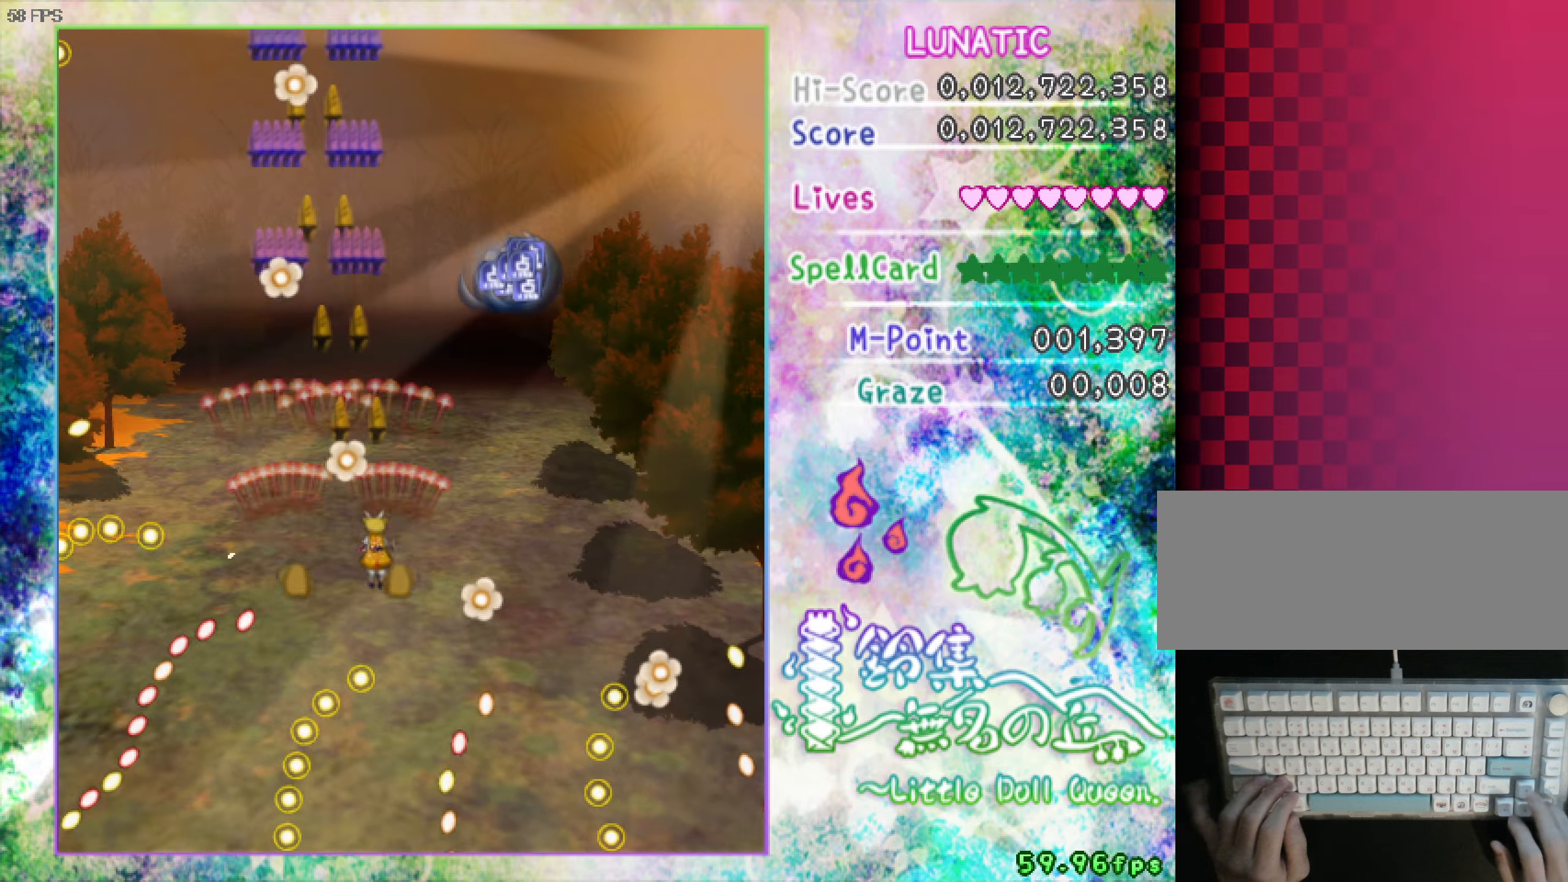
{"keys": ["z"], "events": [[417, "up", "up"], [467, "right", "up"]]}
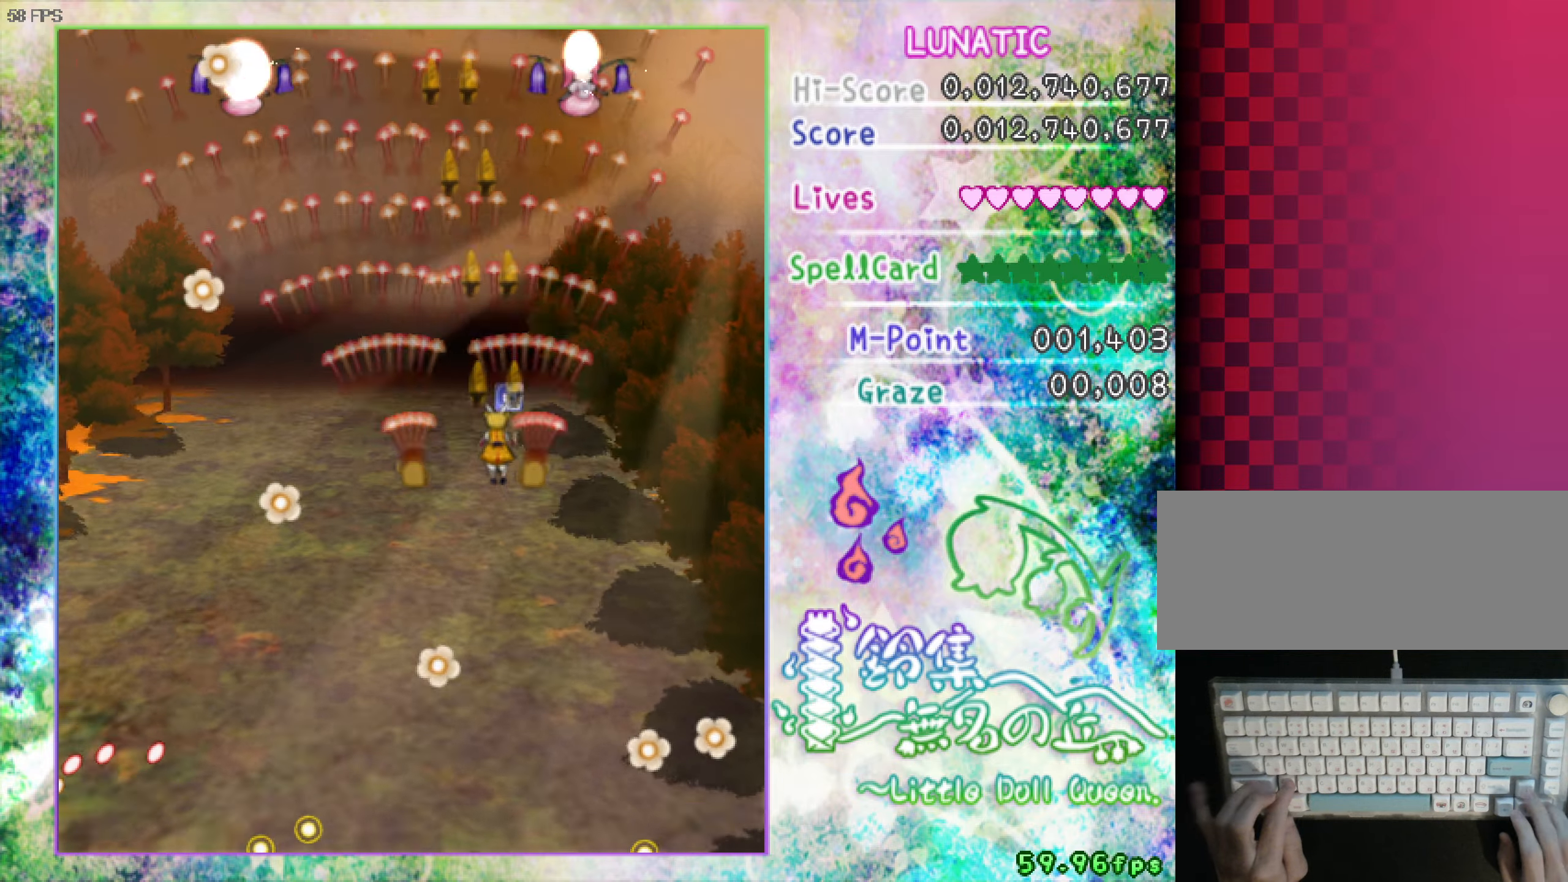
{"keys": ["down", "z"], "events": [[67, "down", "down"], [67, "right", "down"], [67, "shift", "down"], [167, "shift", "up"], [250, "right", "up"]]}
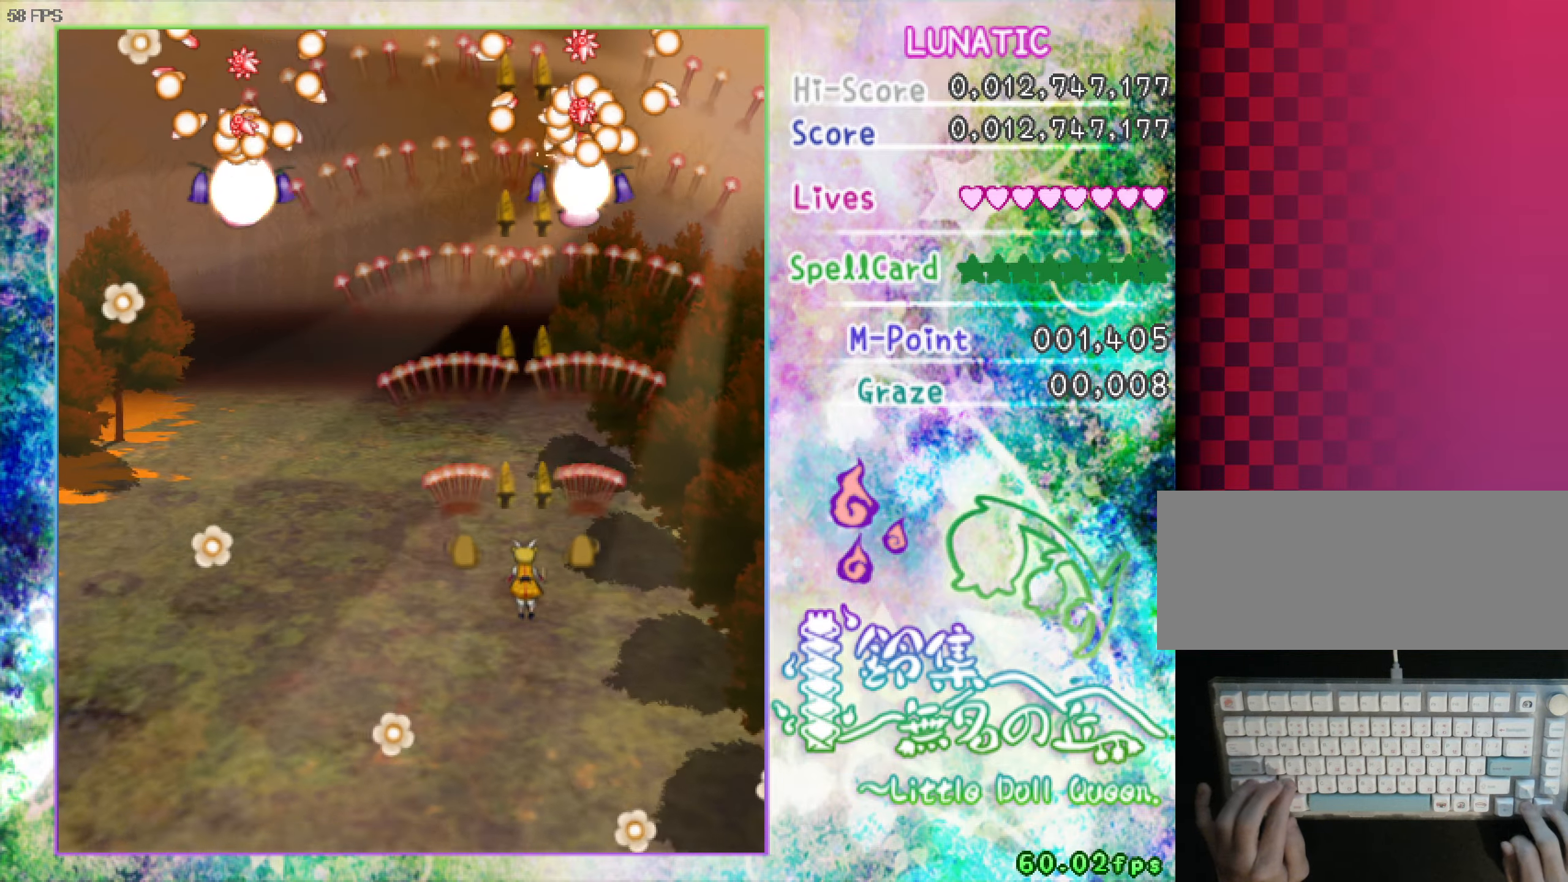
{"keys": ["down", "left", "z"], "events": [[83, "shift", "down"], [183, "right", "down"], [467, "left", "down"], [467, "right", "up"], [500, "shift", "up"]]}
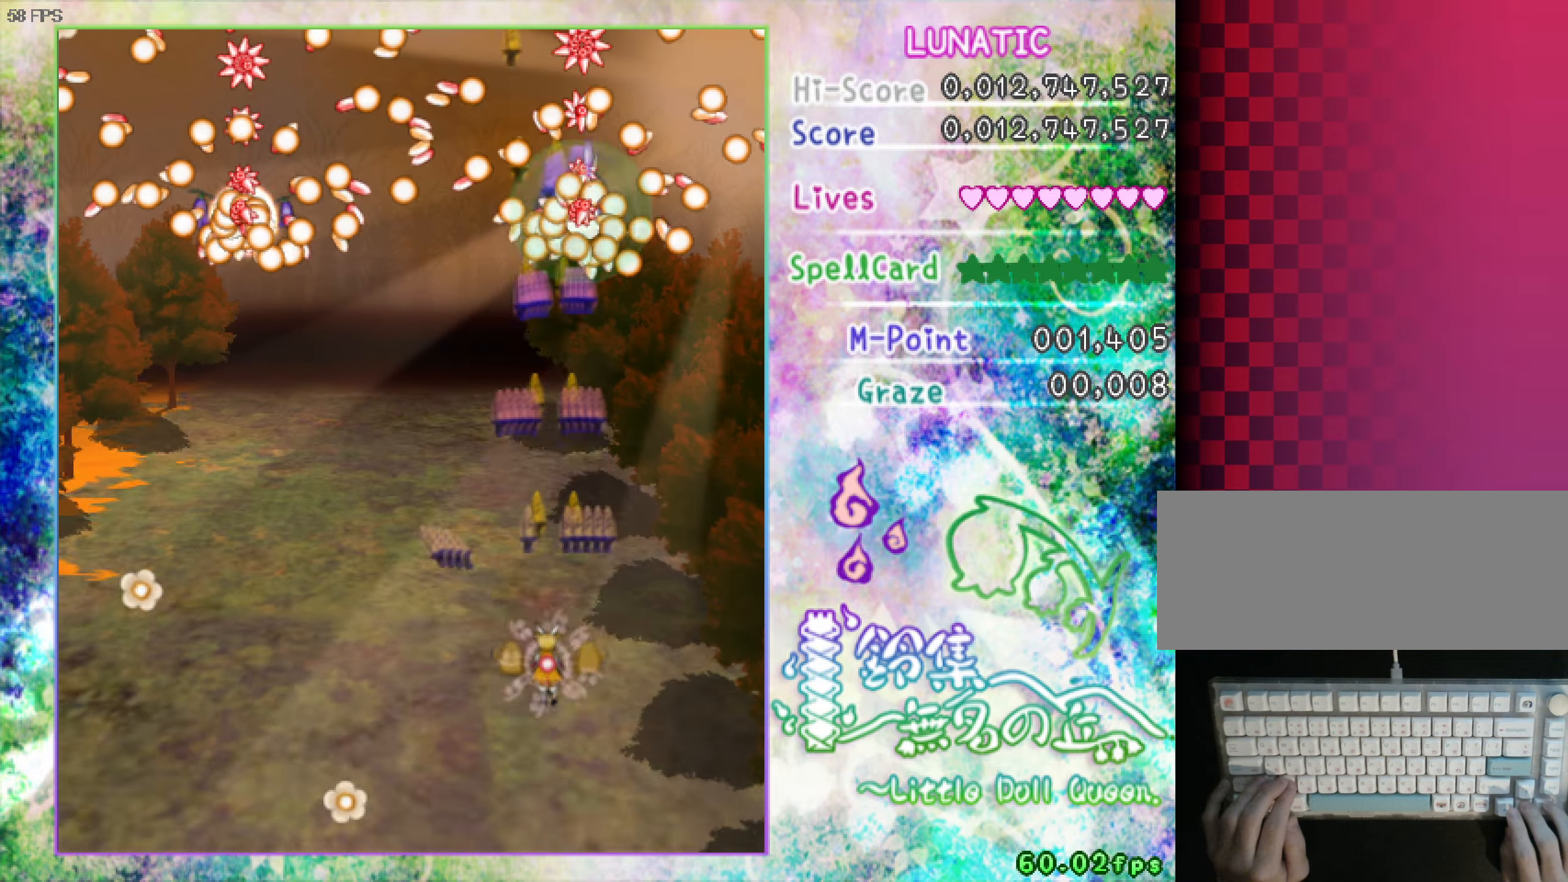
{"keys": ["left", "z"], "events": [[100, "down", "up"]]}
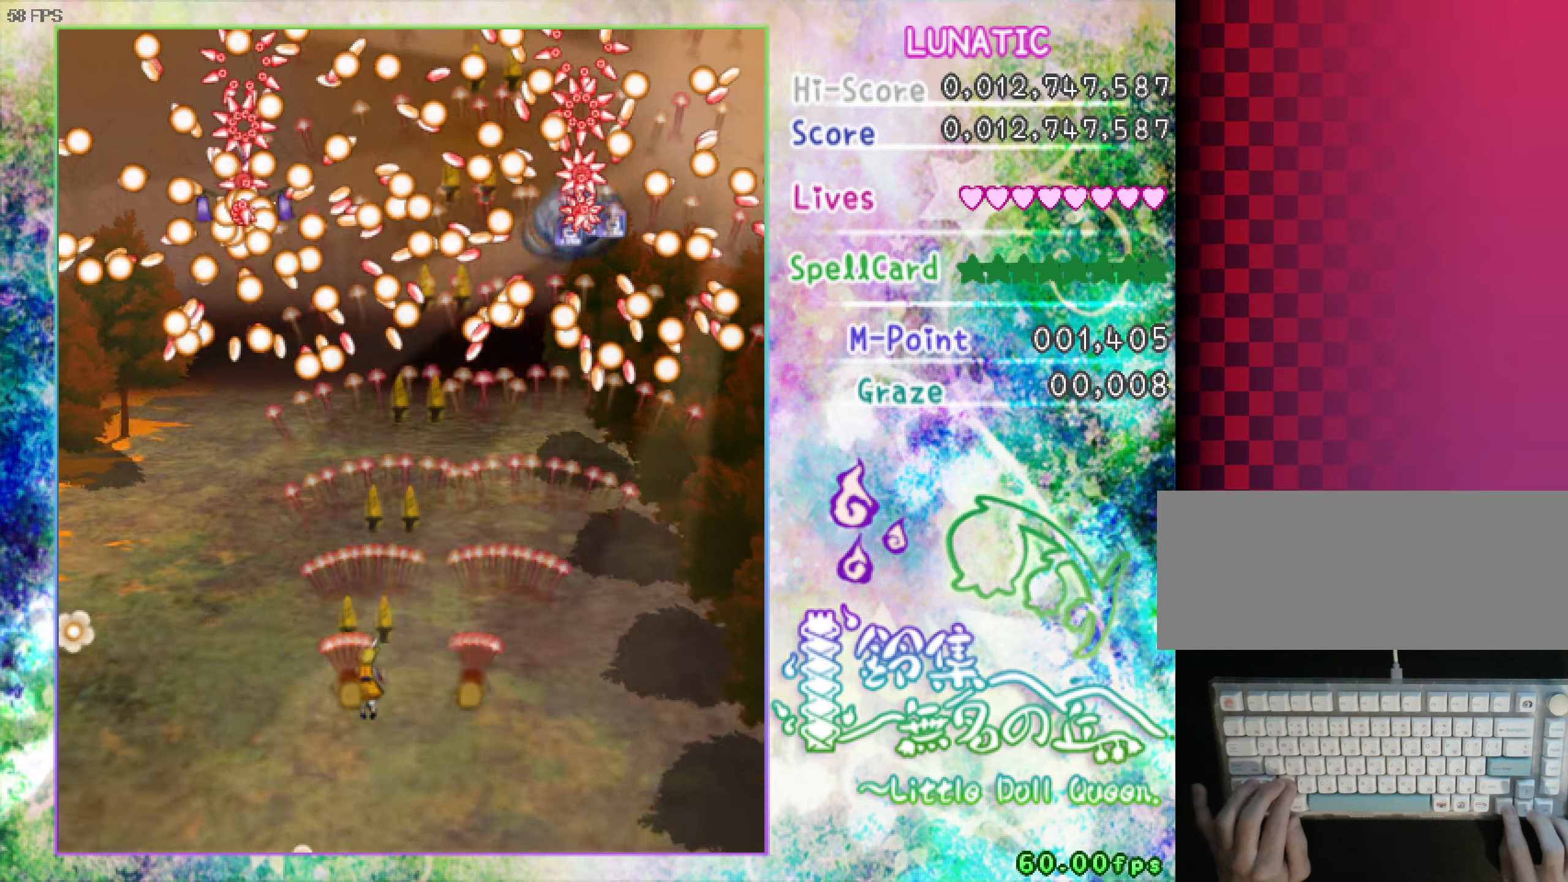
{"keys": ["shift", "z"], "events": [[267, "shift", "down"], [417, "left", "up"]]}
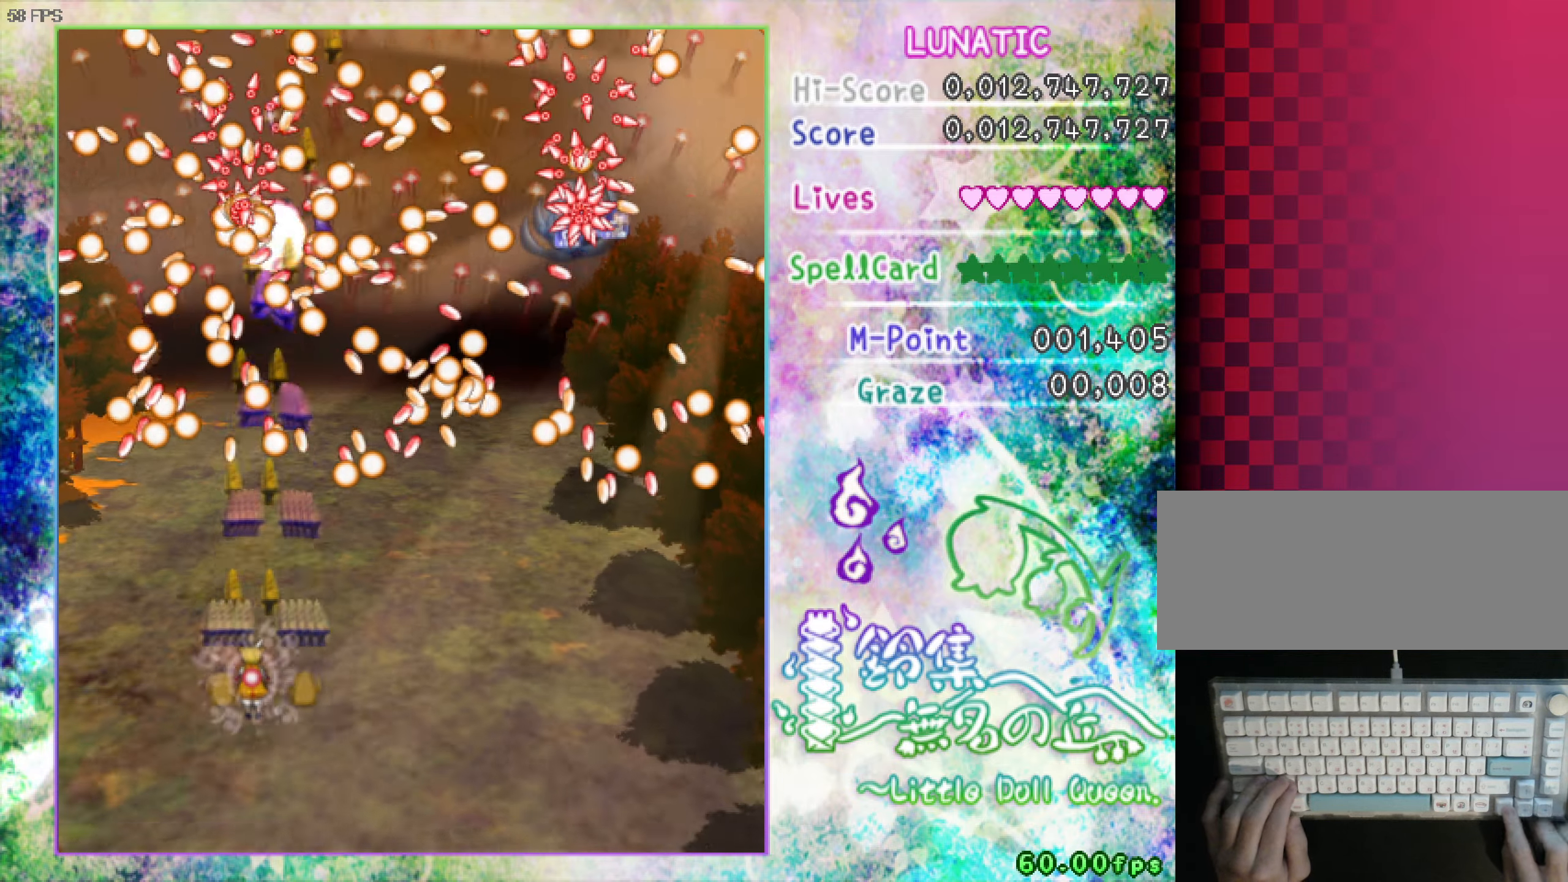
{"keys": ["right", "shift", "z"], "events": [[300, "down", "down"], [300, "right", "down"], [333, "down", "up"], [333, "right", "up"], [433, "down", "down"], [433, "right", "down"], [483, "down", "up"]]}
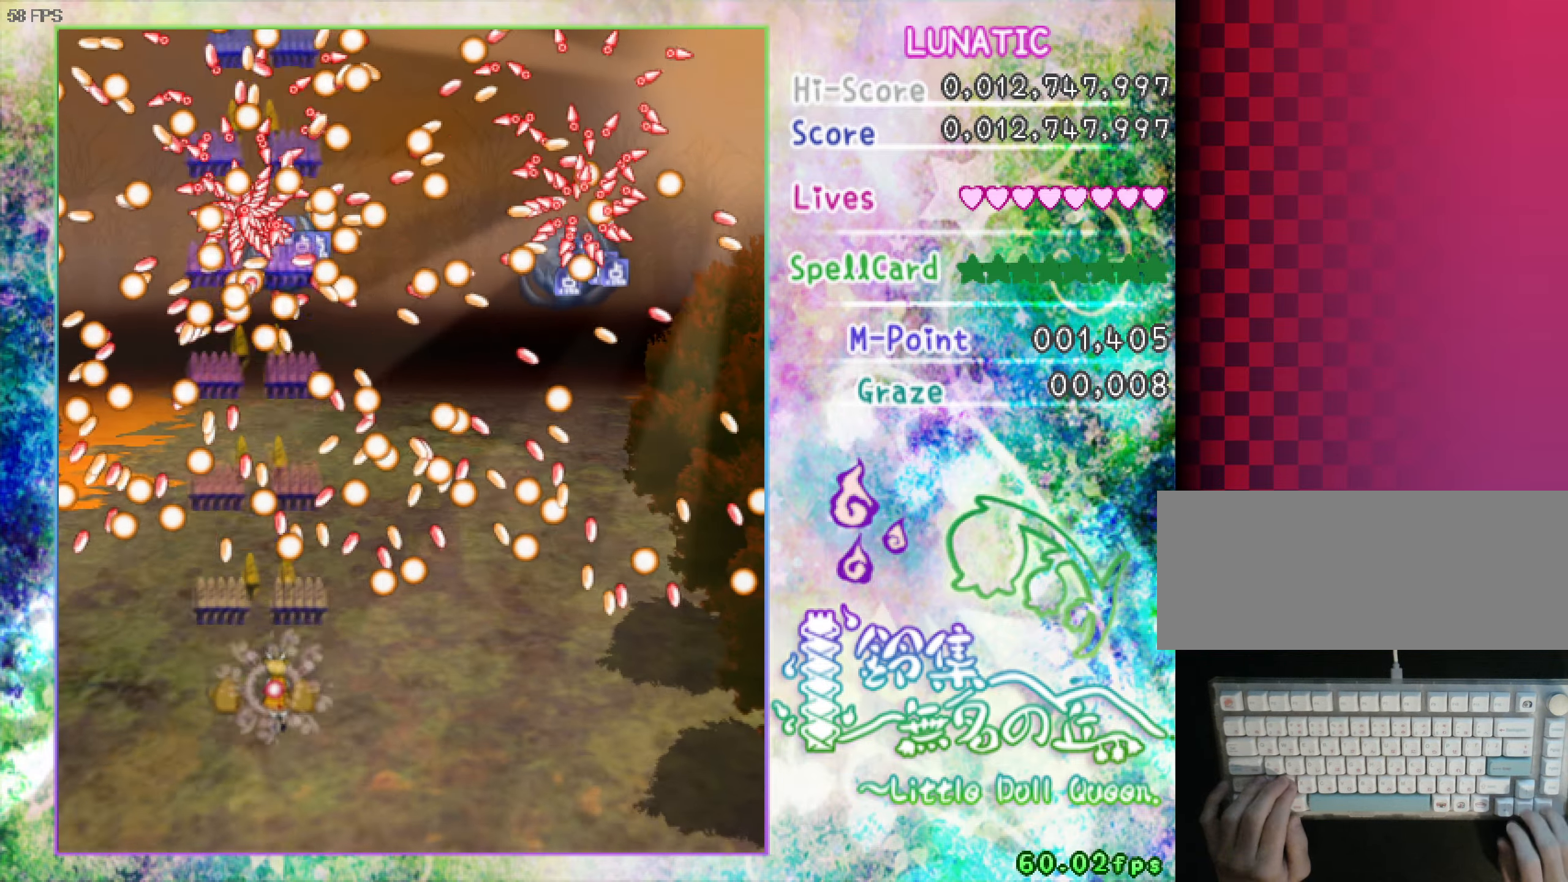
{"keys": ["shift", "up", "z"], "events": [[33, "down", "down"], [67, "shift", "up"], [117, "down", "up"], [167, "down", "down"], [267, "down", "up"], [317, "down", "down"], [317, "shift", "down"], [400, "down", "up"], [400, "right", "up"], [500, "up", "down"]]}
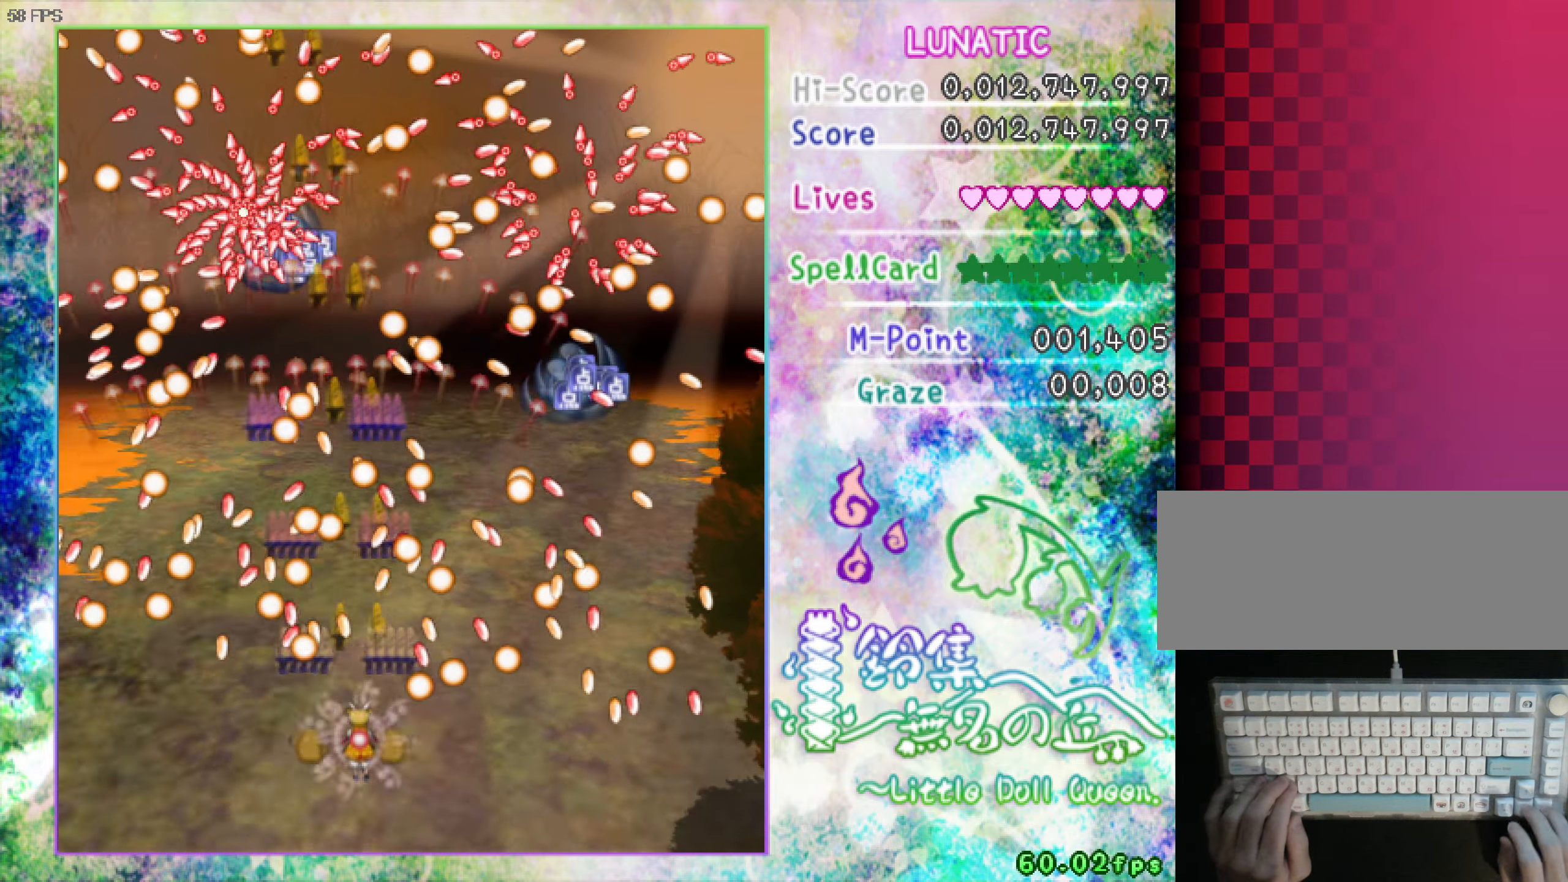
{"keys": ["right", "shift", "z"], "events": [[50, "up", "up"], [150, "right", "down"], [150, "up", "down"], [233, "right", "up"], [233, "up", "up"], [283, "right", "down"]]}